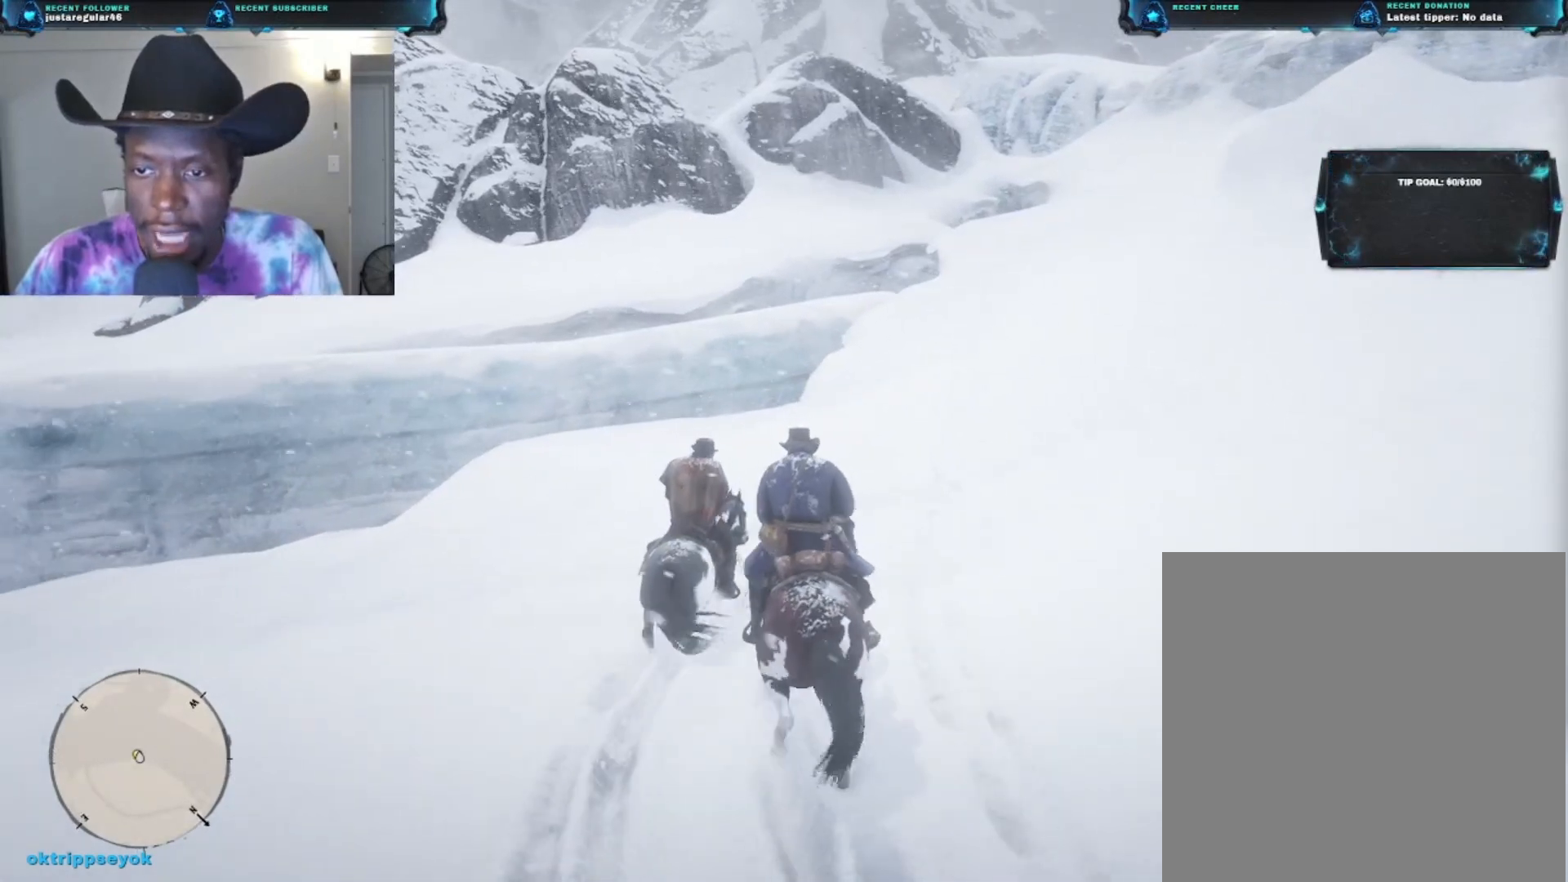
Gameplay with a controller (Xbox layout); each line is a JSON object with the inputs held at the frame after it. "events" lists button and stick changes between this image and that frame as [ms after this image, input, new state], when the widget could be followed in between.
{"buttons": [], "left_stick": "up-right", "right_stick": "center", "events": []}
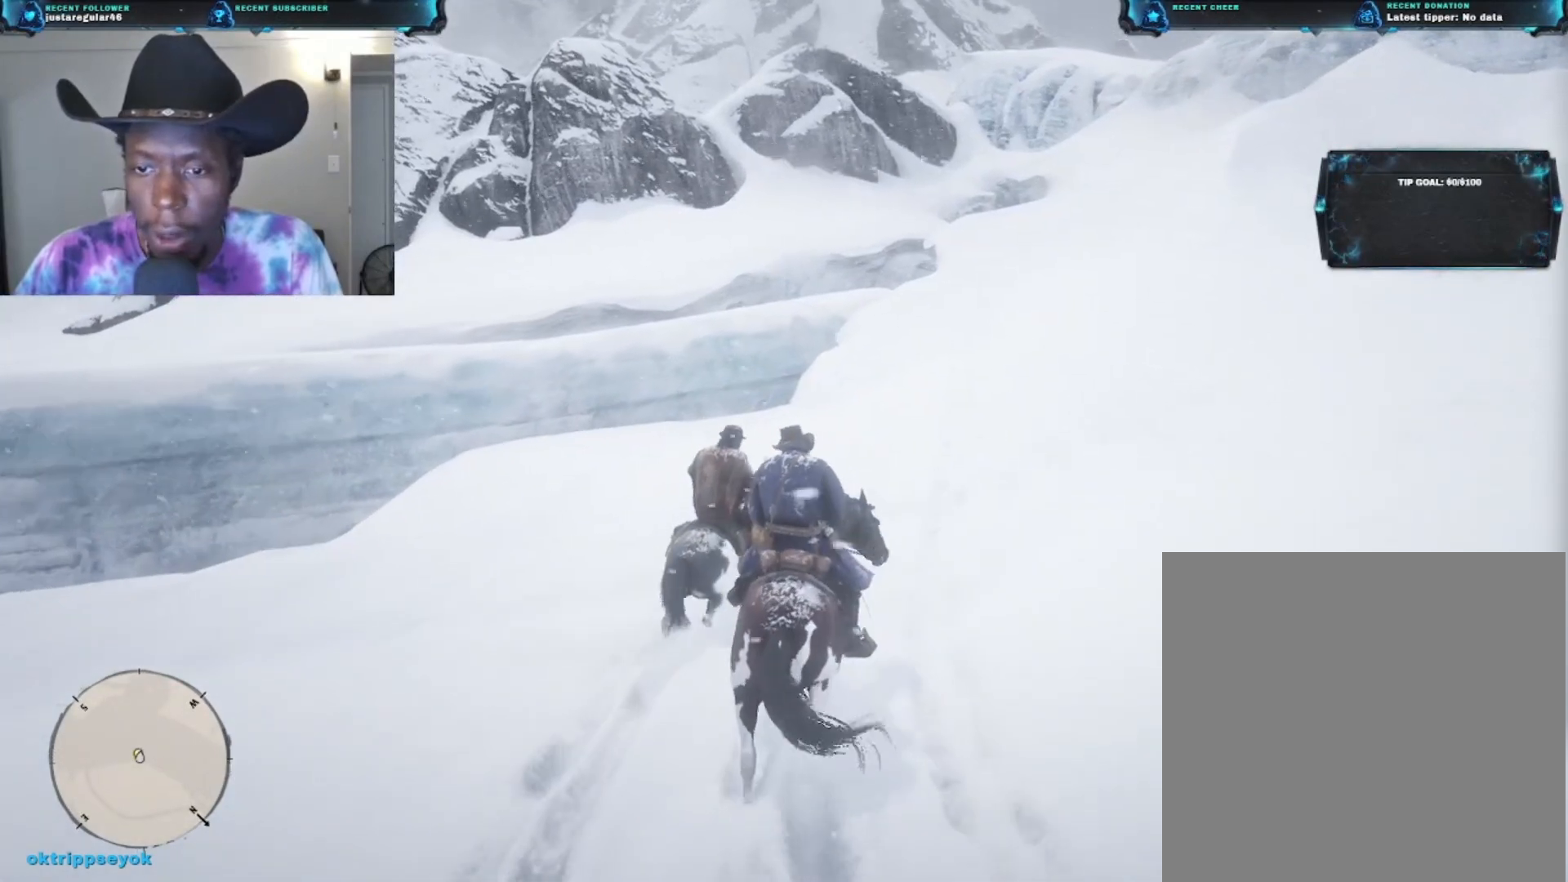
{"buttons": [], "left_stick": "up-right", "right_stick": "center", "events": []}
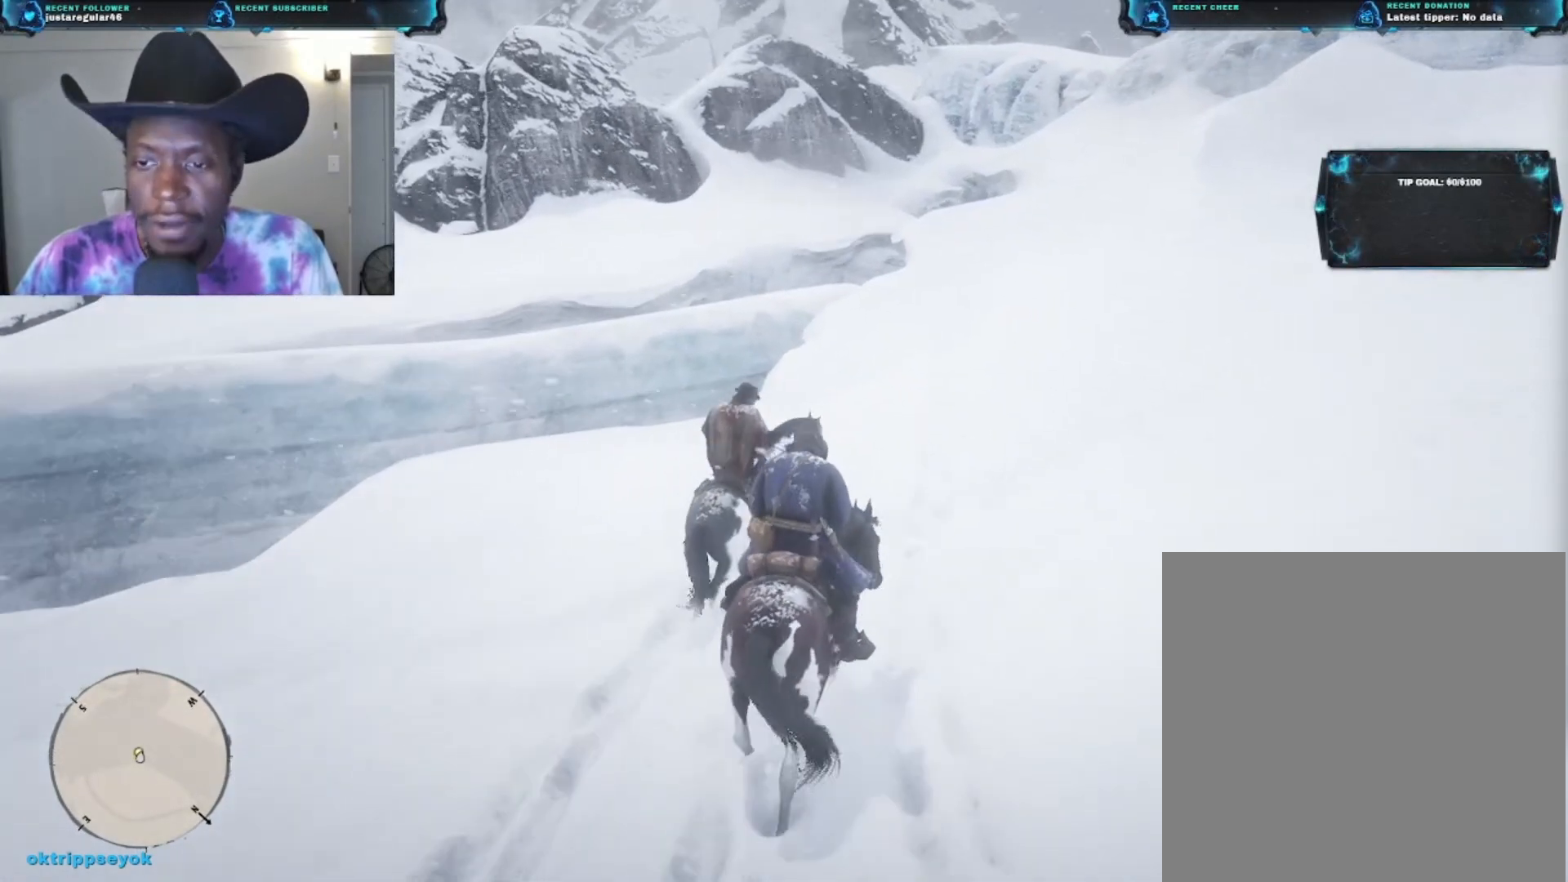
{"buttons": ["A"], "left_stick": "up", "right_stick": "center", "events": [[33, "right_stick", "right"], [233, "right_stick", "up-right"], [333, "right_stick", "center"], [400, "left_stick", "up"], [433, "A", "down"]]}
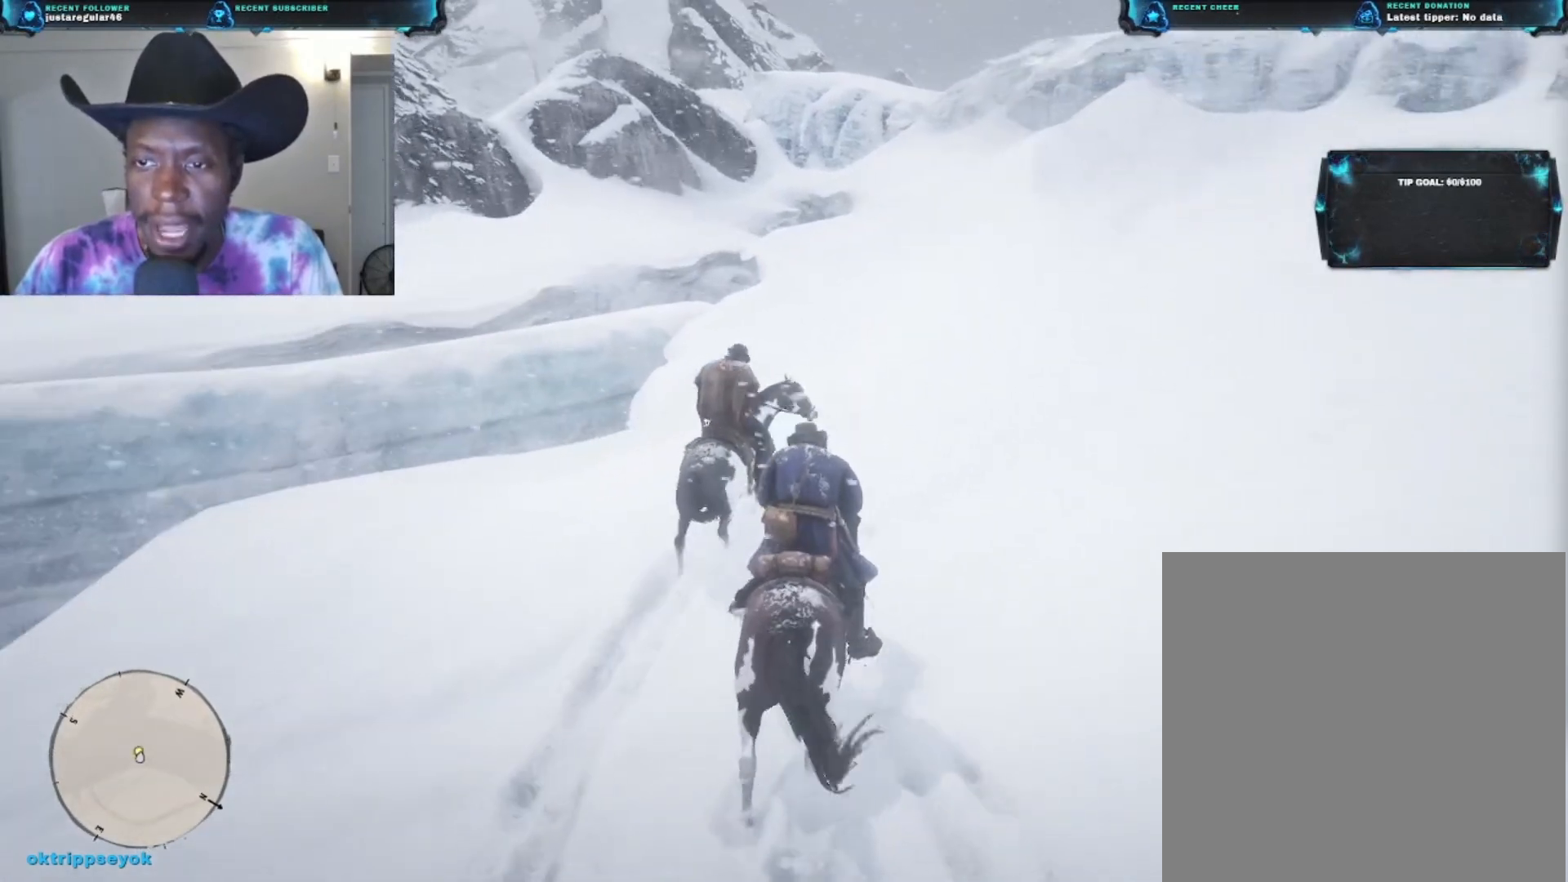
{"buttons": [], "left_stick": "up", "right_stick": "center", "events": [[100, "A", "up"]]}
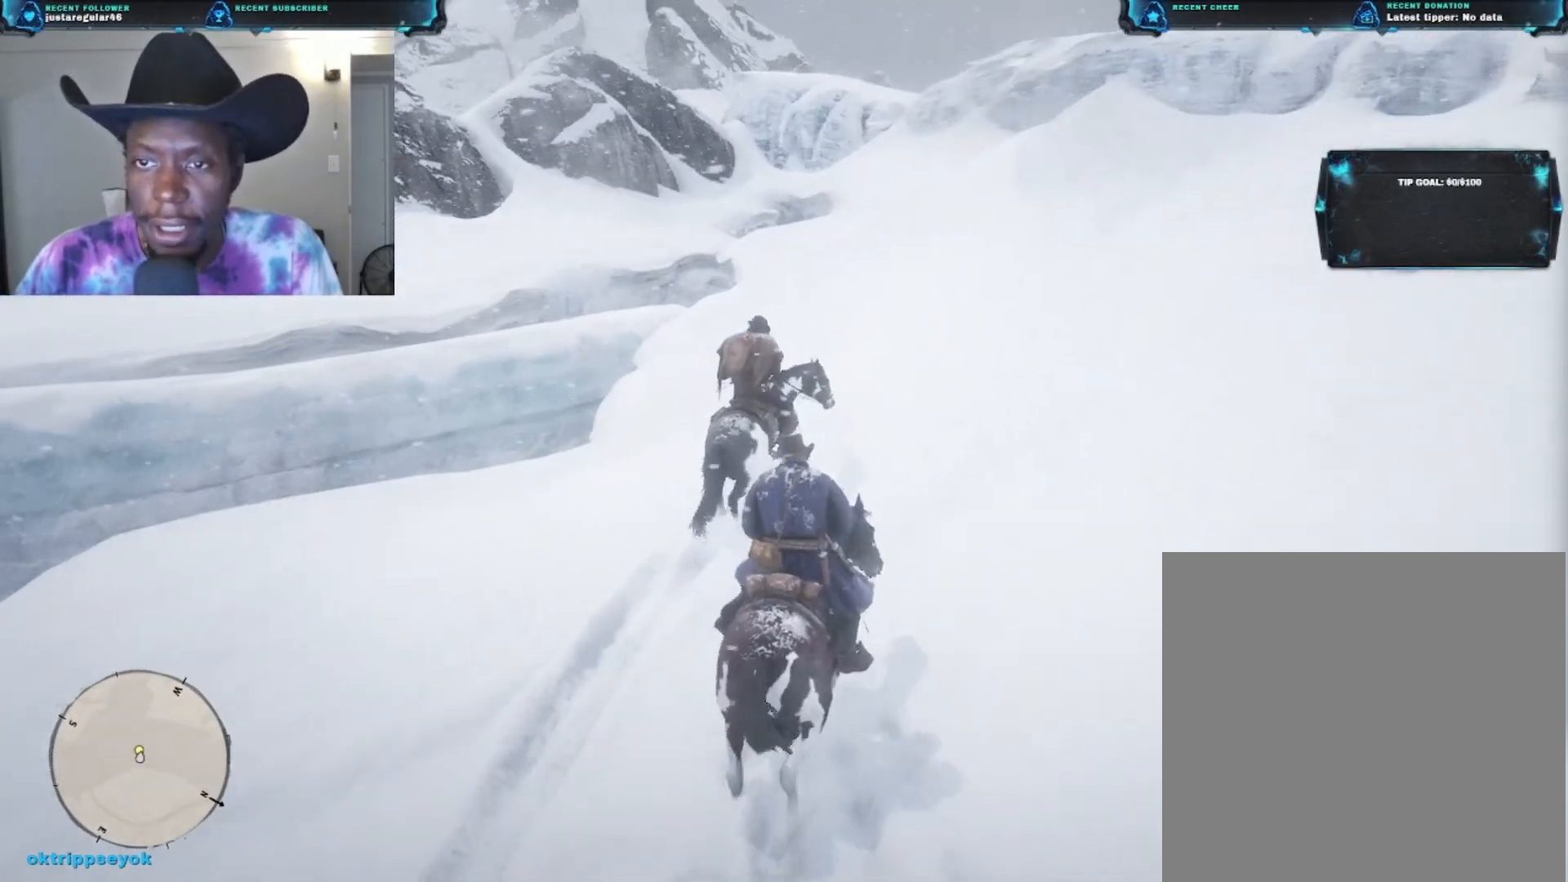
{"buttons": ["A"], "left_stick": "up", "right_stick": "center", "events": [[333, "A", "down"]]}
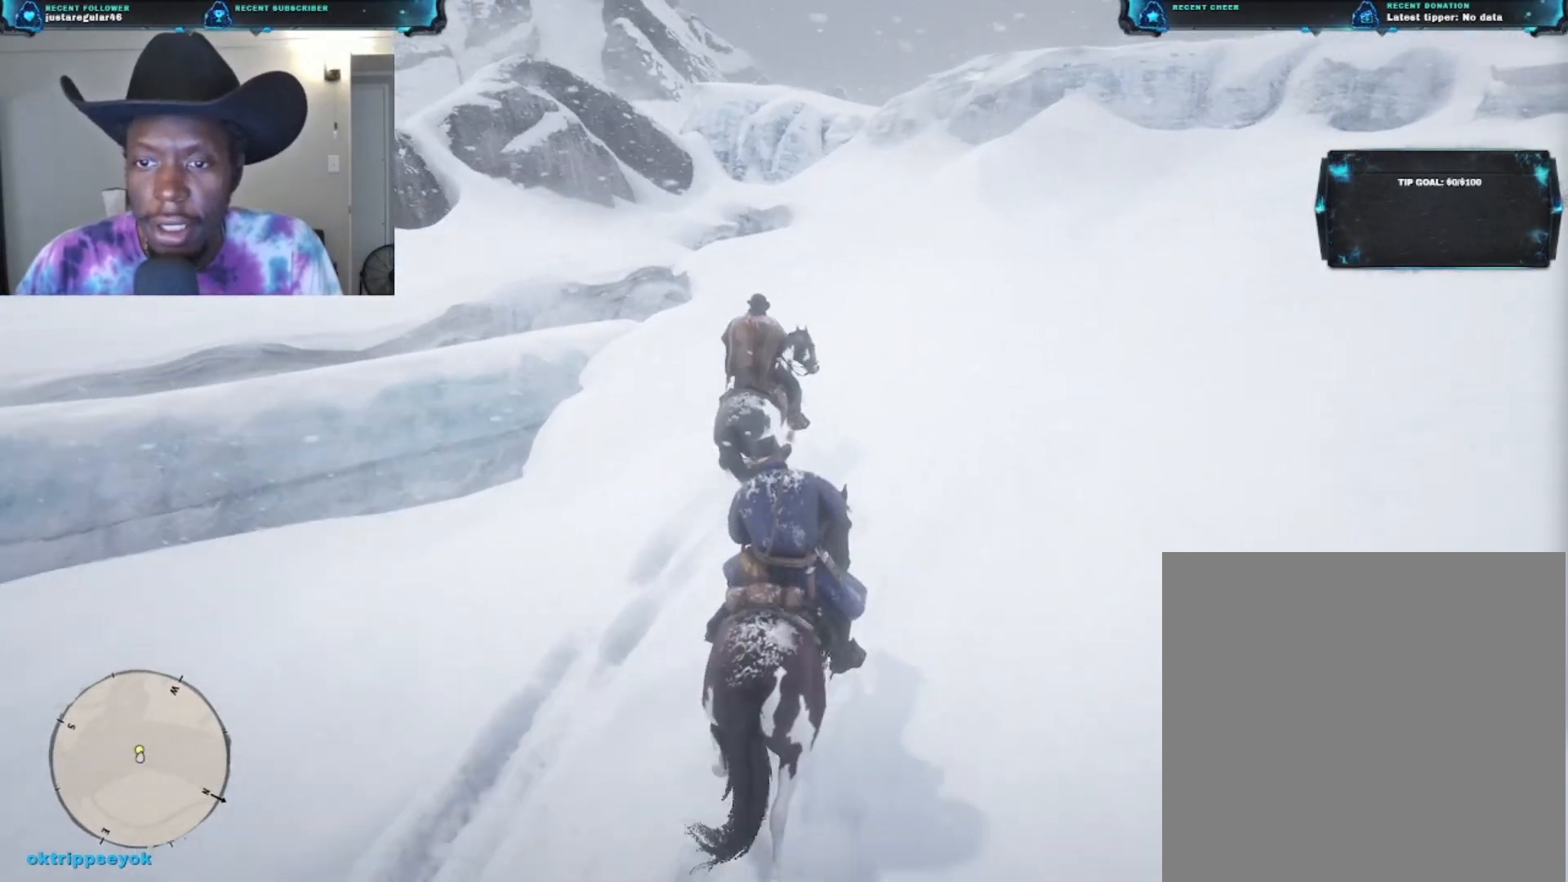
{"buttons": [], "left_stick": "up", "right_stick": "center", "events": [[33, "A", "up"]]}
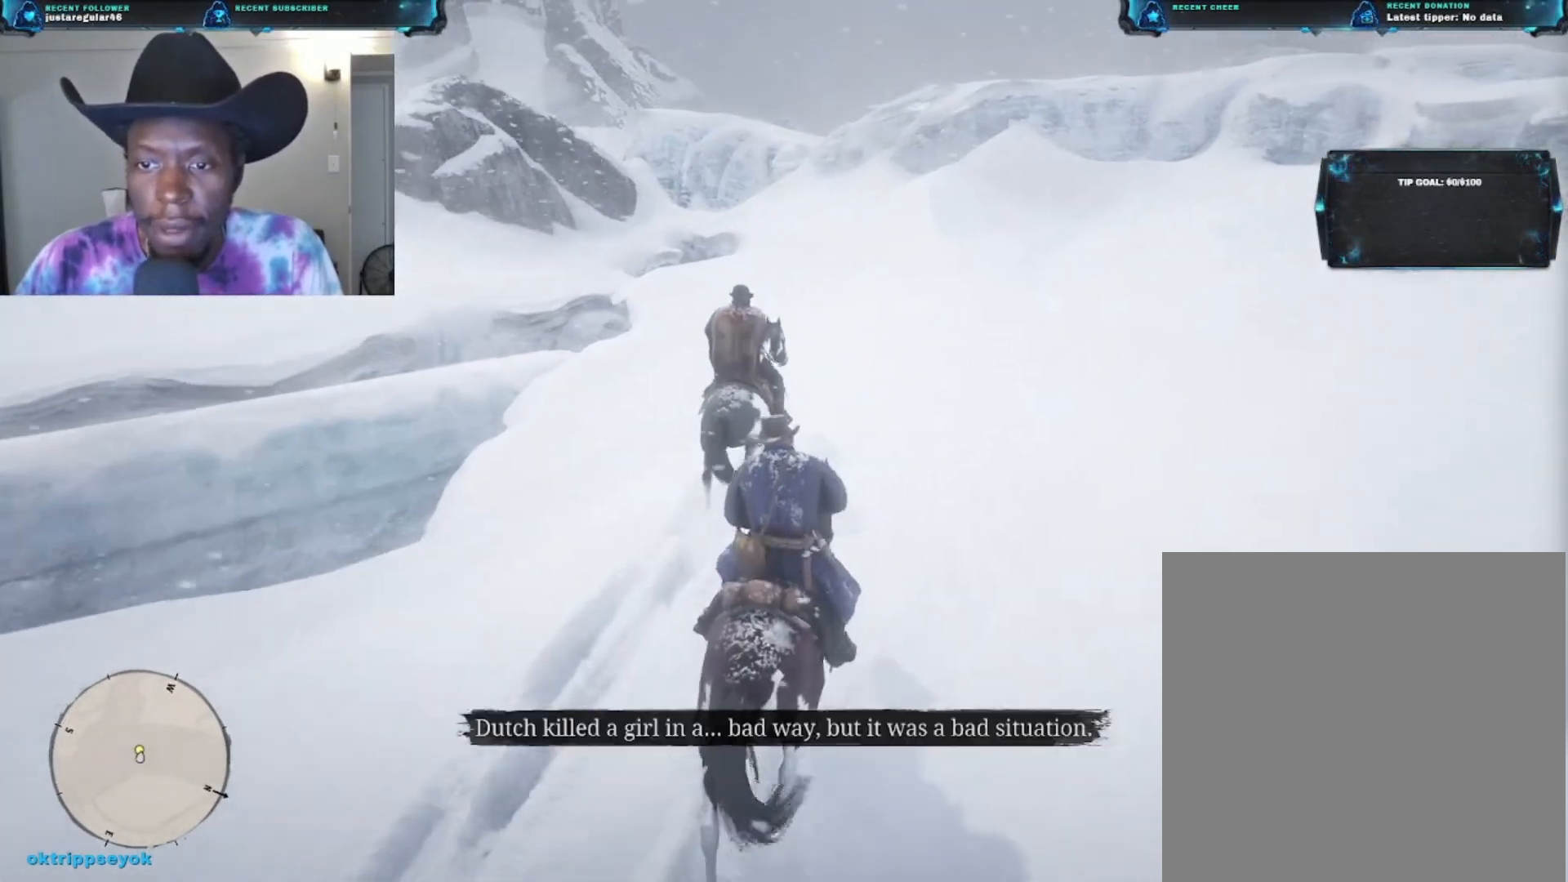
{"buttons": [], "left_stick": "up", "right_stick": "center", "events": []}
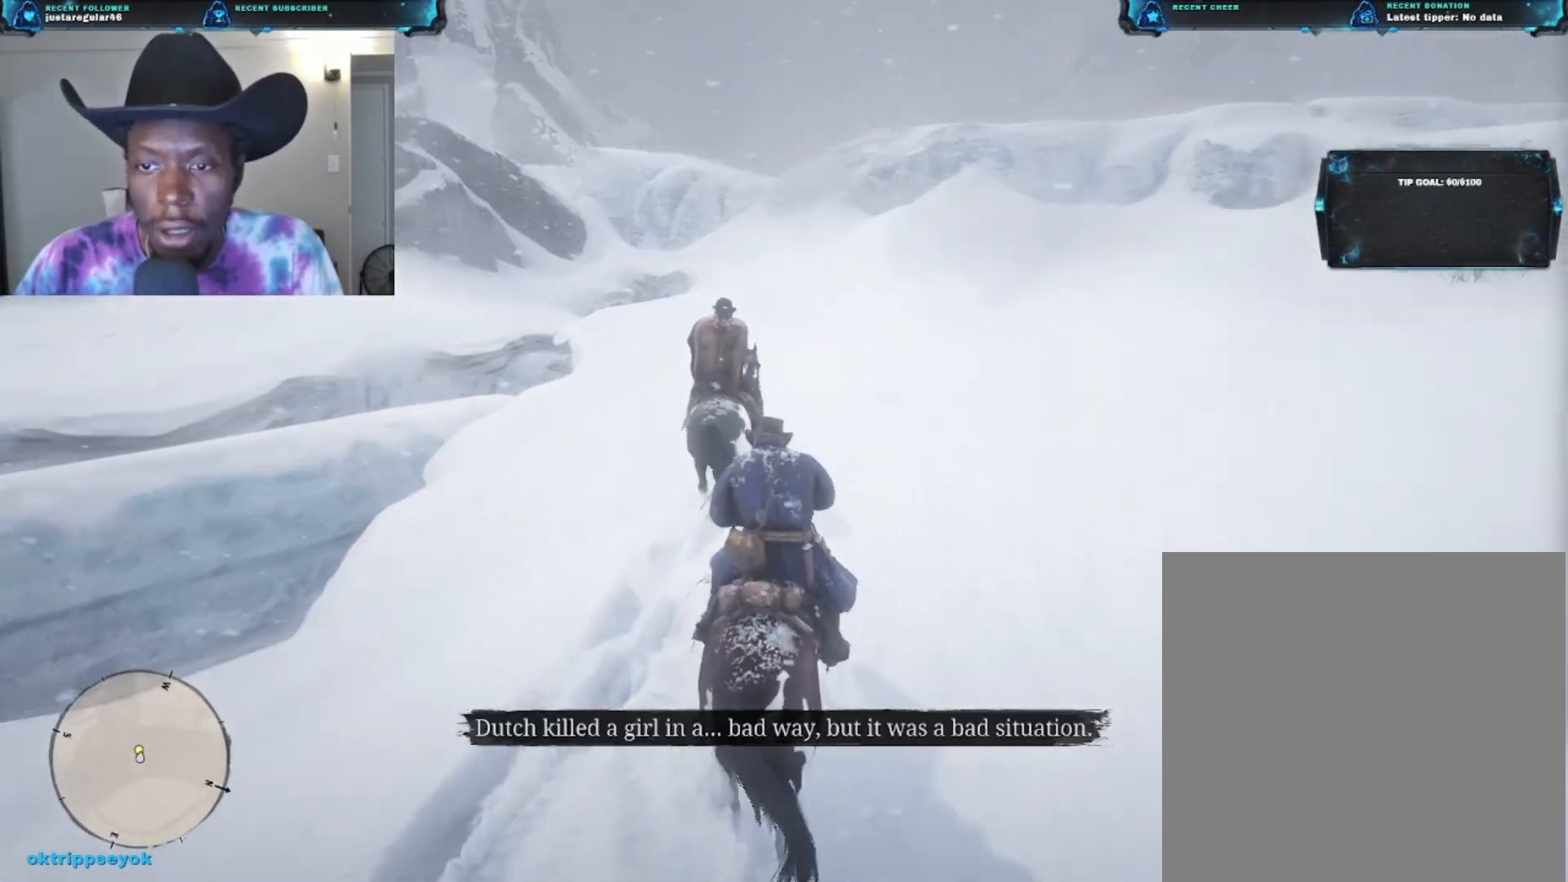
{"buttons": [], "left_stick": "up", "right_stick": "center", "events": [[167, "right_stick", "down-left"], [433, "right_stick", "center"]]}
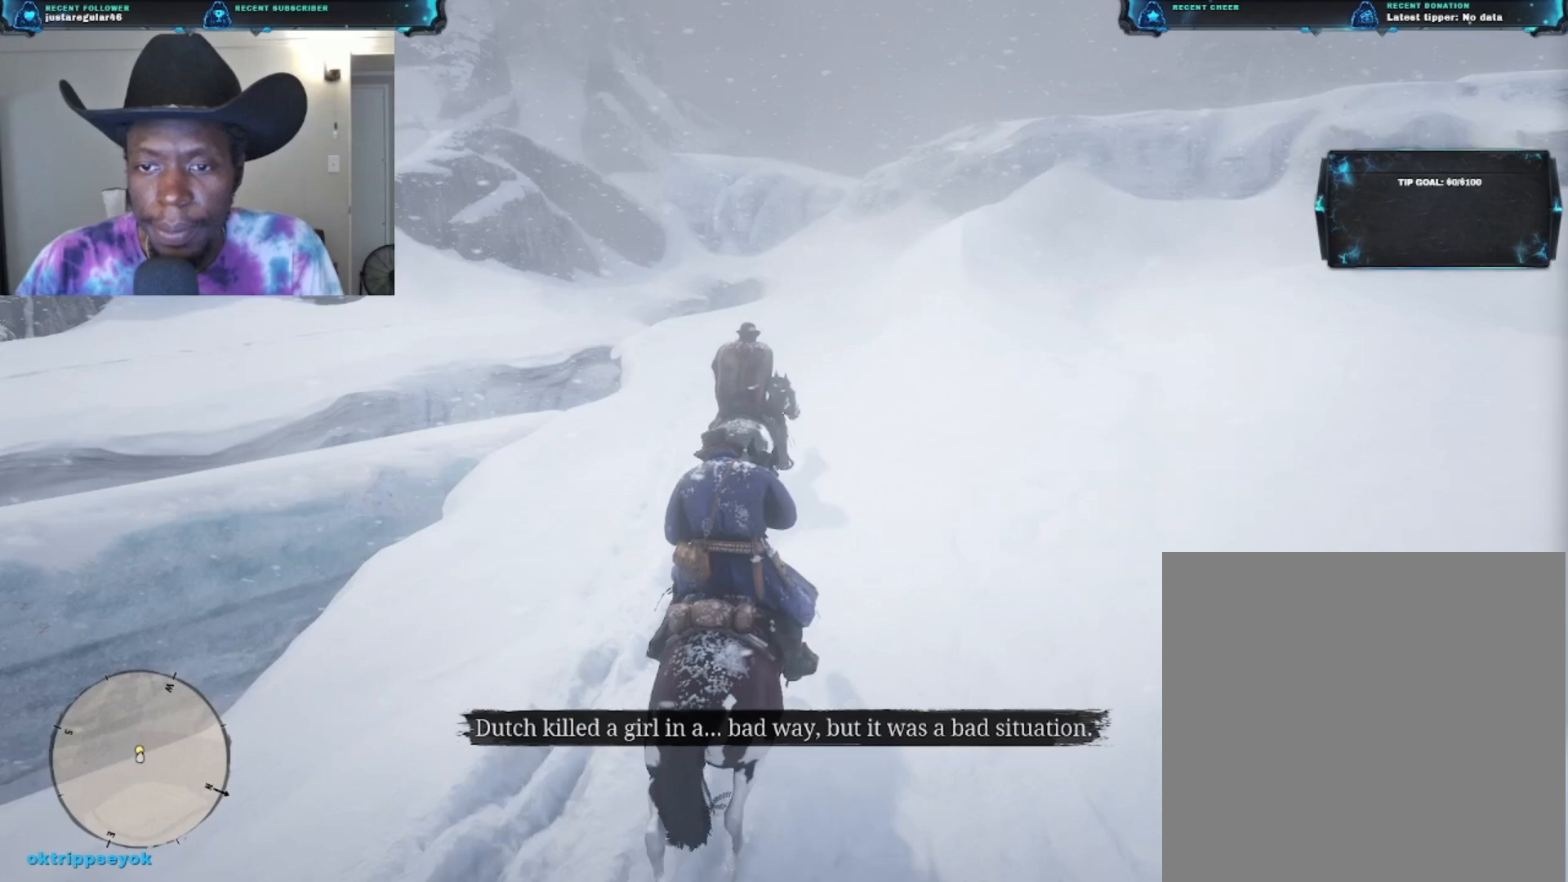
{"buttons": [], "left_stick": "up", "right_stick": "center", "events": []}
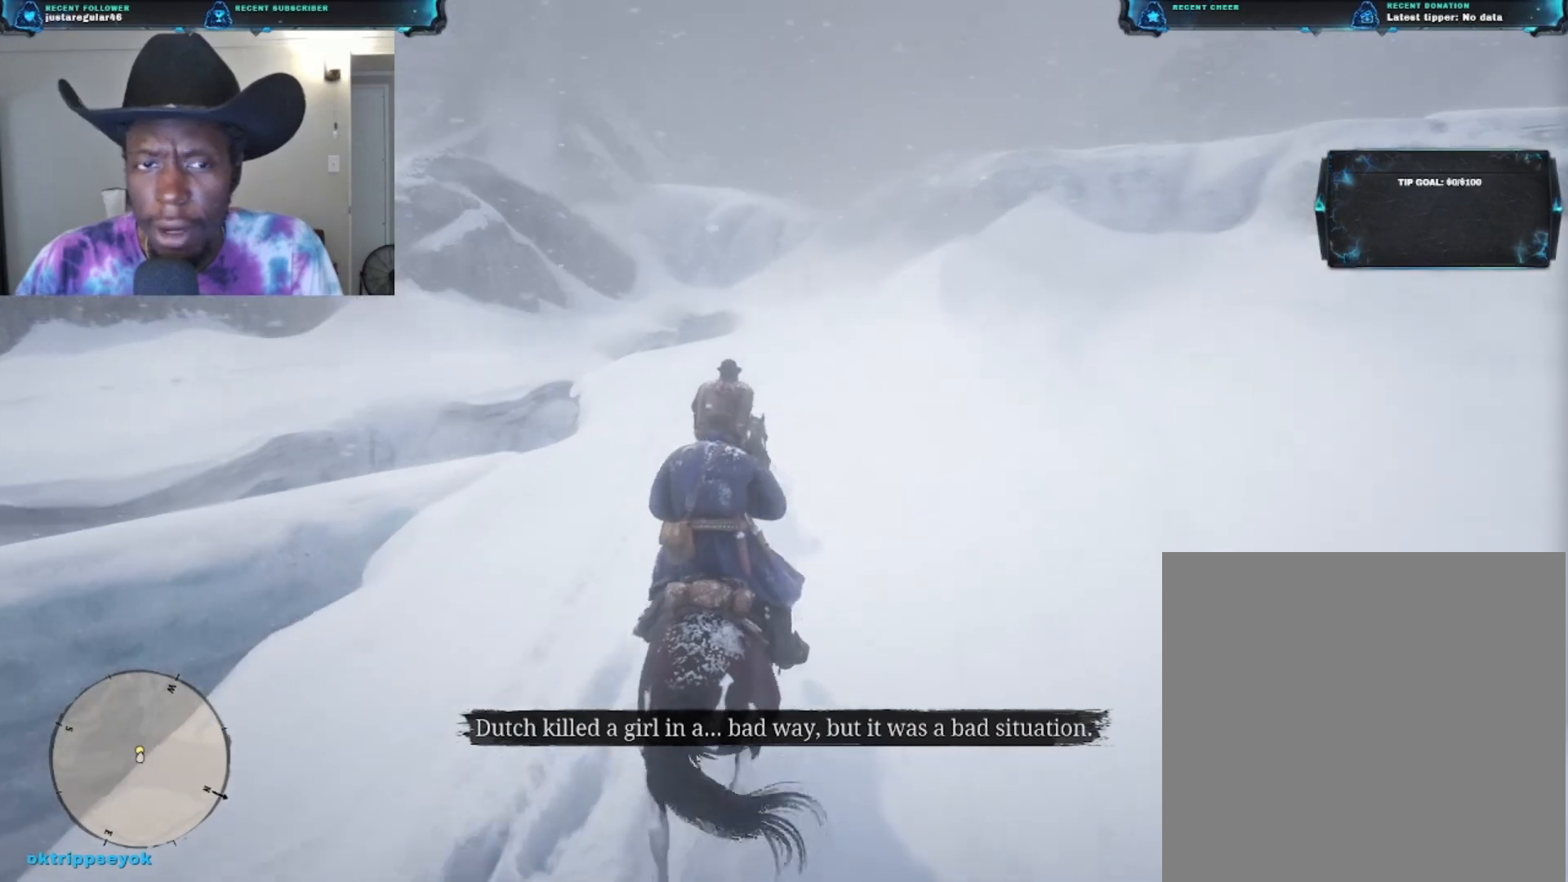
{"buttons": [], "left_stick": "up", "right_stick": "center", "events": []}
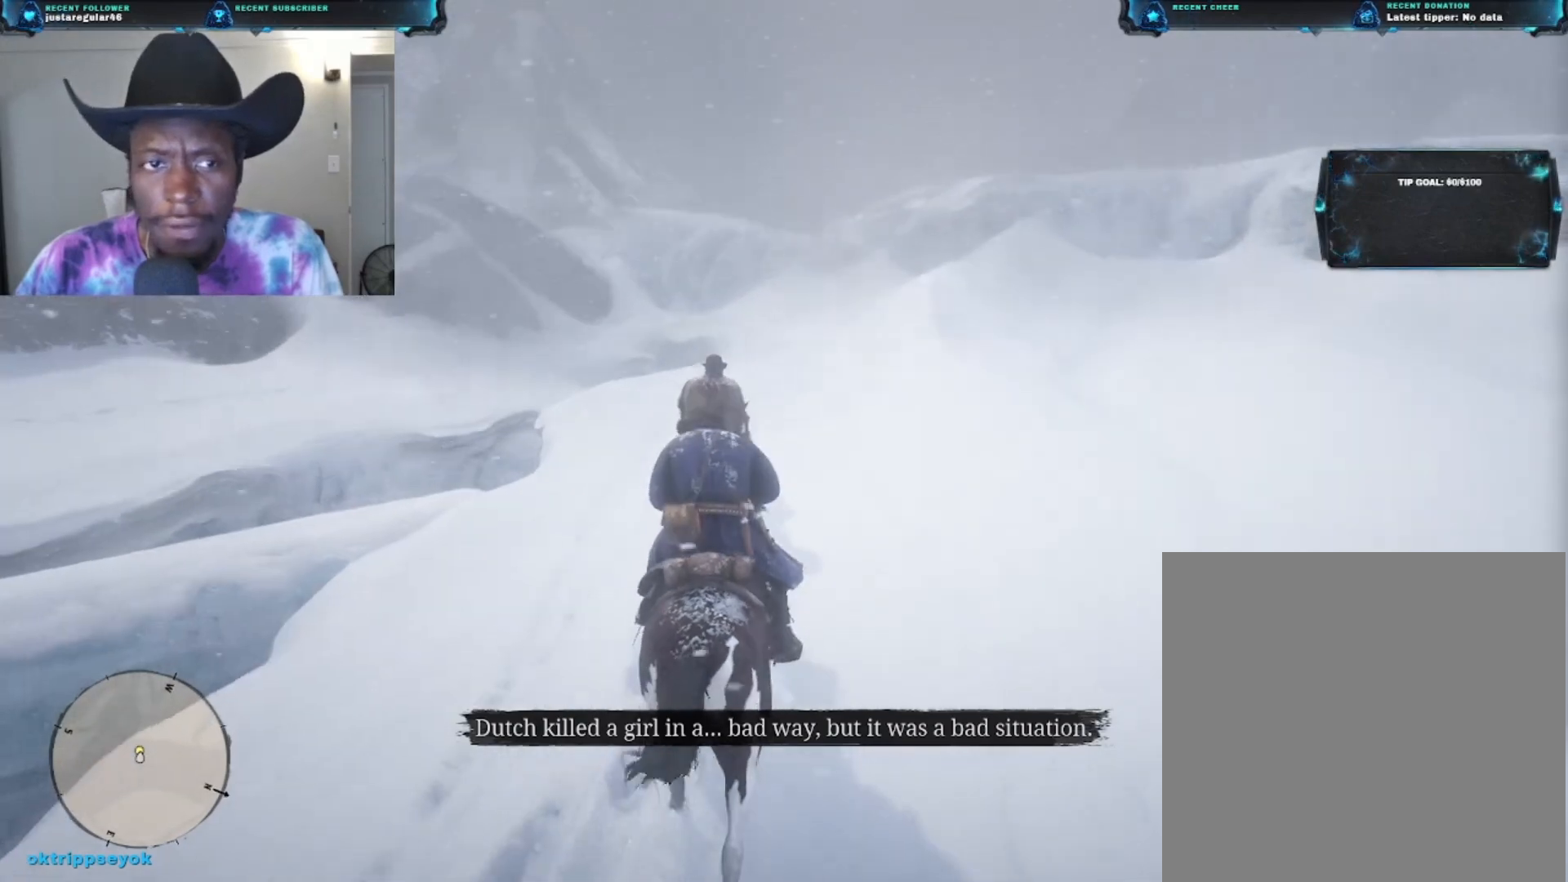
{"buttons": [], "left_stick": "up", "right_stick": "center", "events": [[33, "right_stick", "down-left"], [500, "right_stick", "center"]]}
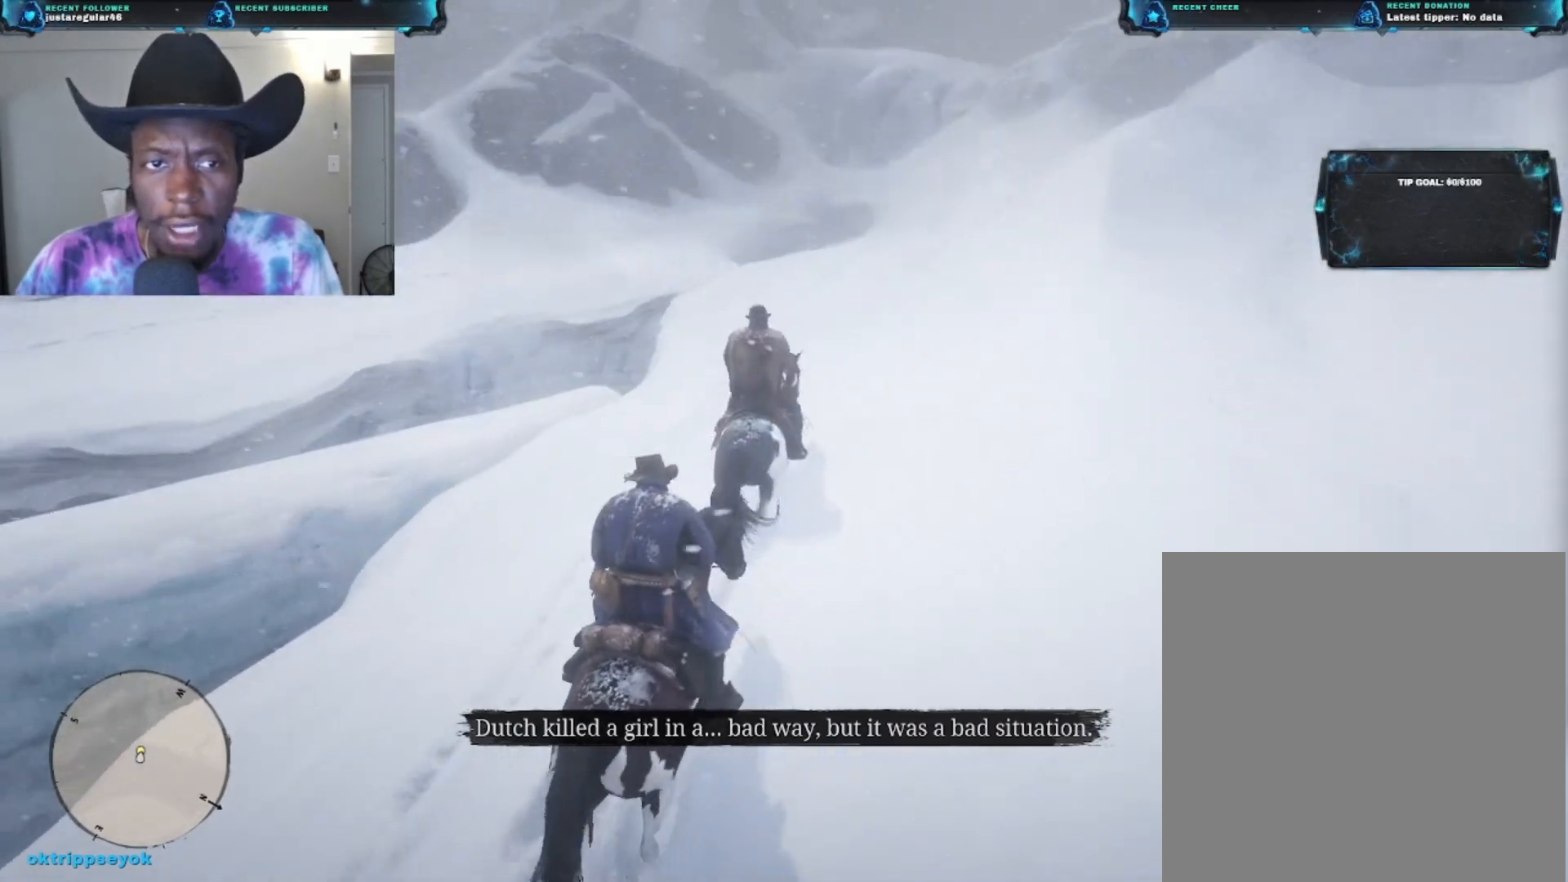
{"buttons": [], "left_stick": "up", "right_stick": "center", "events": []}
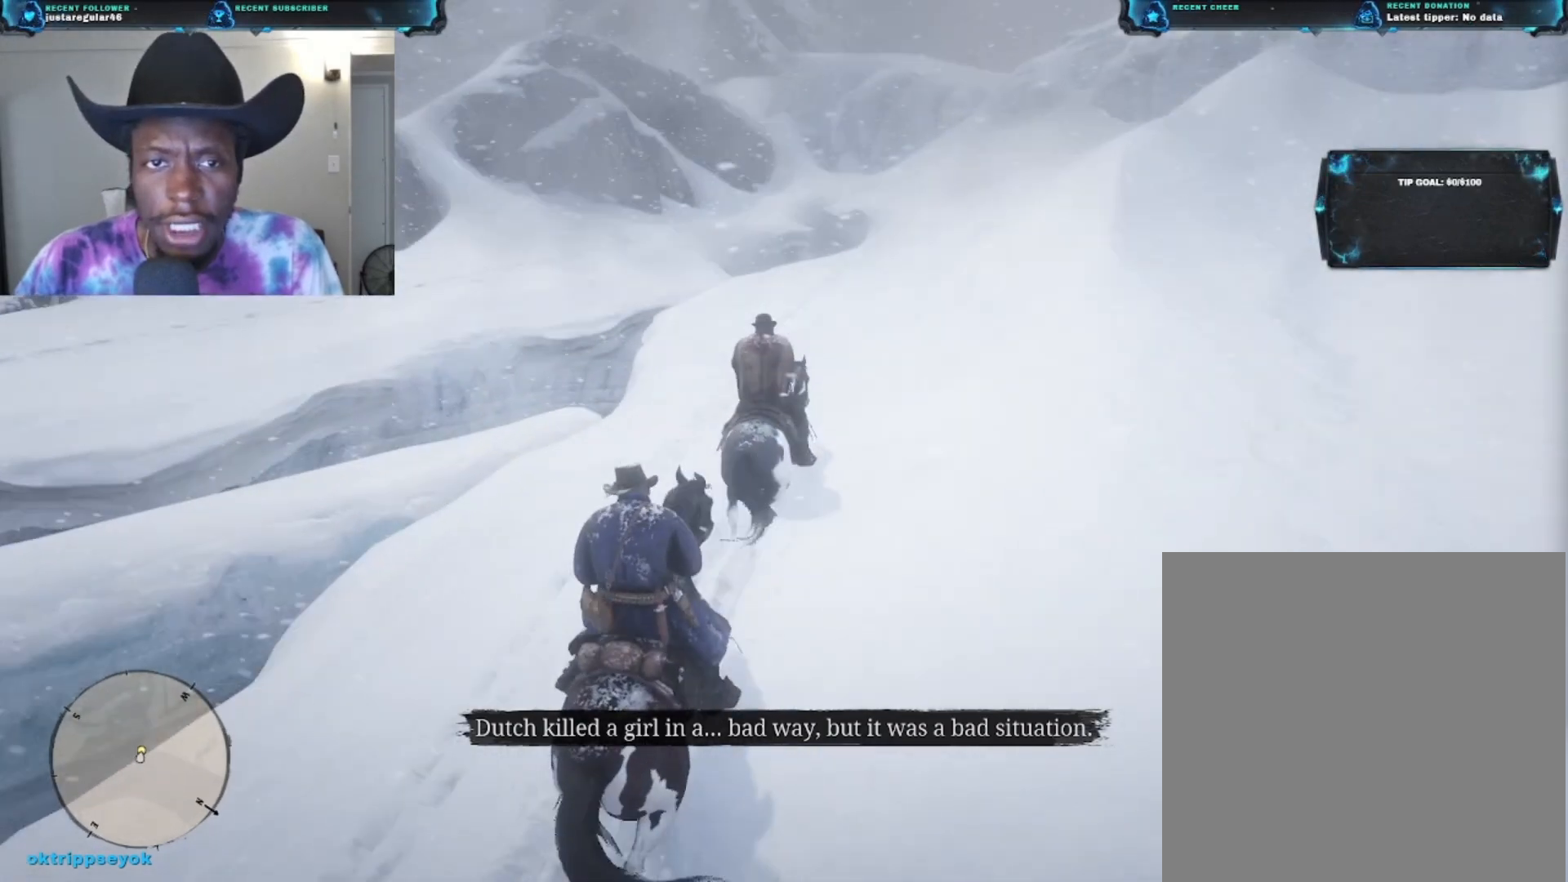
{"buttons": [], "left_stick": "up", "right_stick": "center", "events": []}
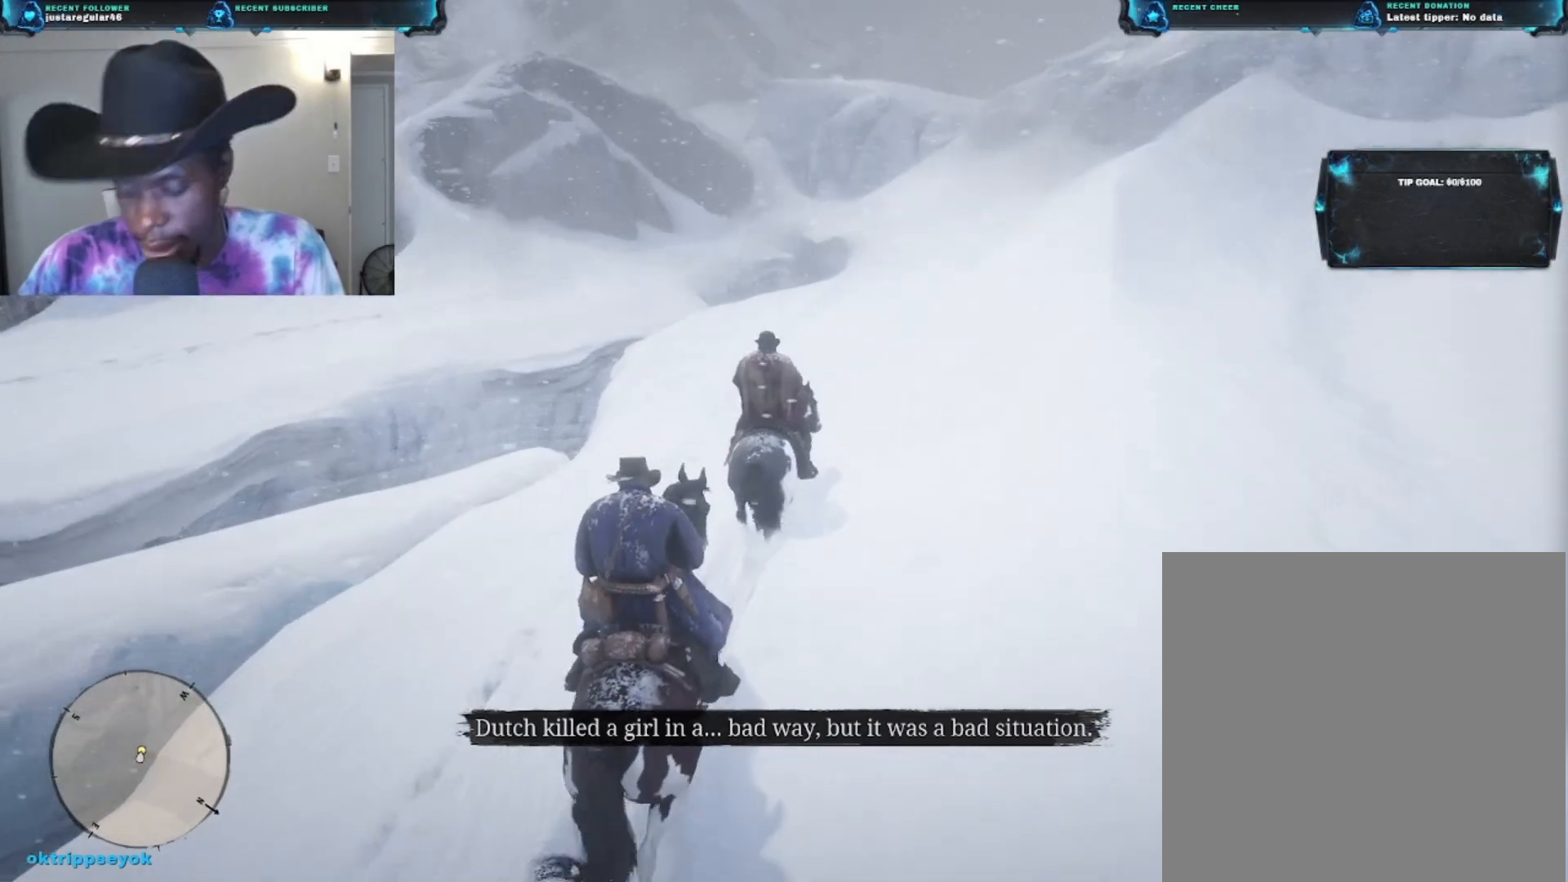
{"buttons": [], "left_stick": "up", "right_stick": "center", "events": []}
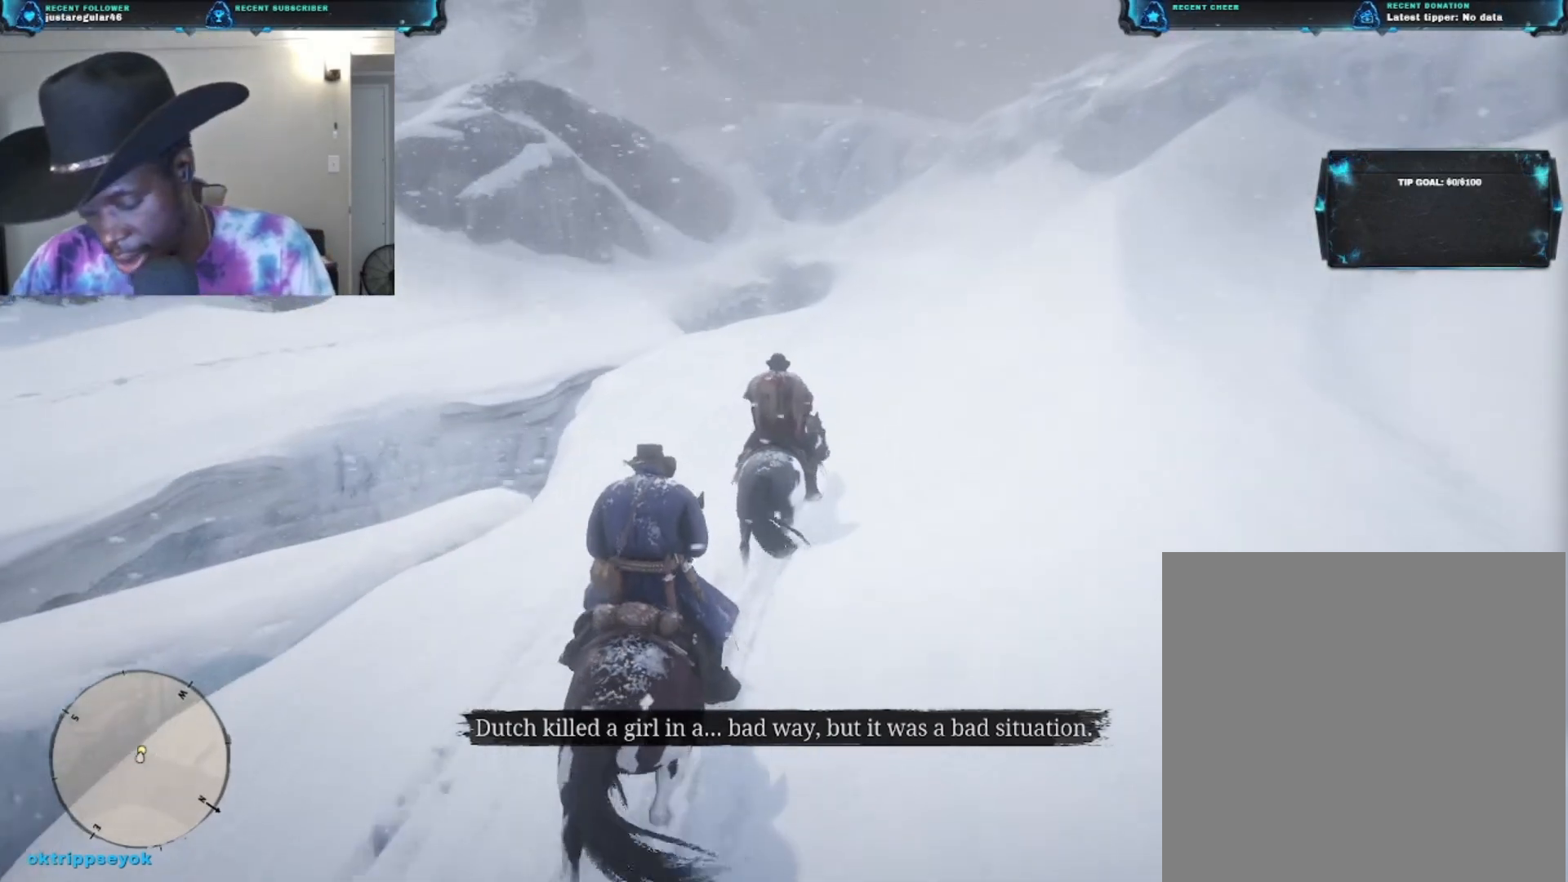
{"buttons": [], "left_stick": "up", "right_stick": "center", "events": []}
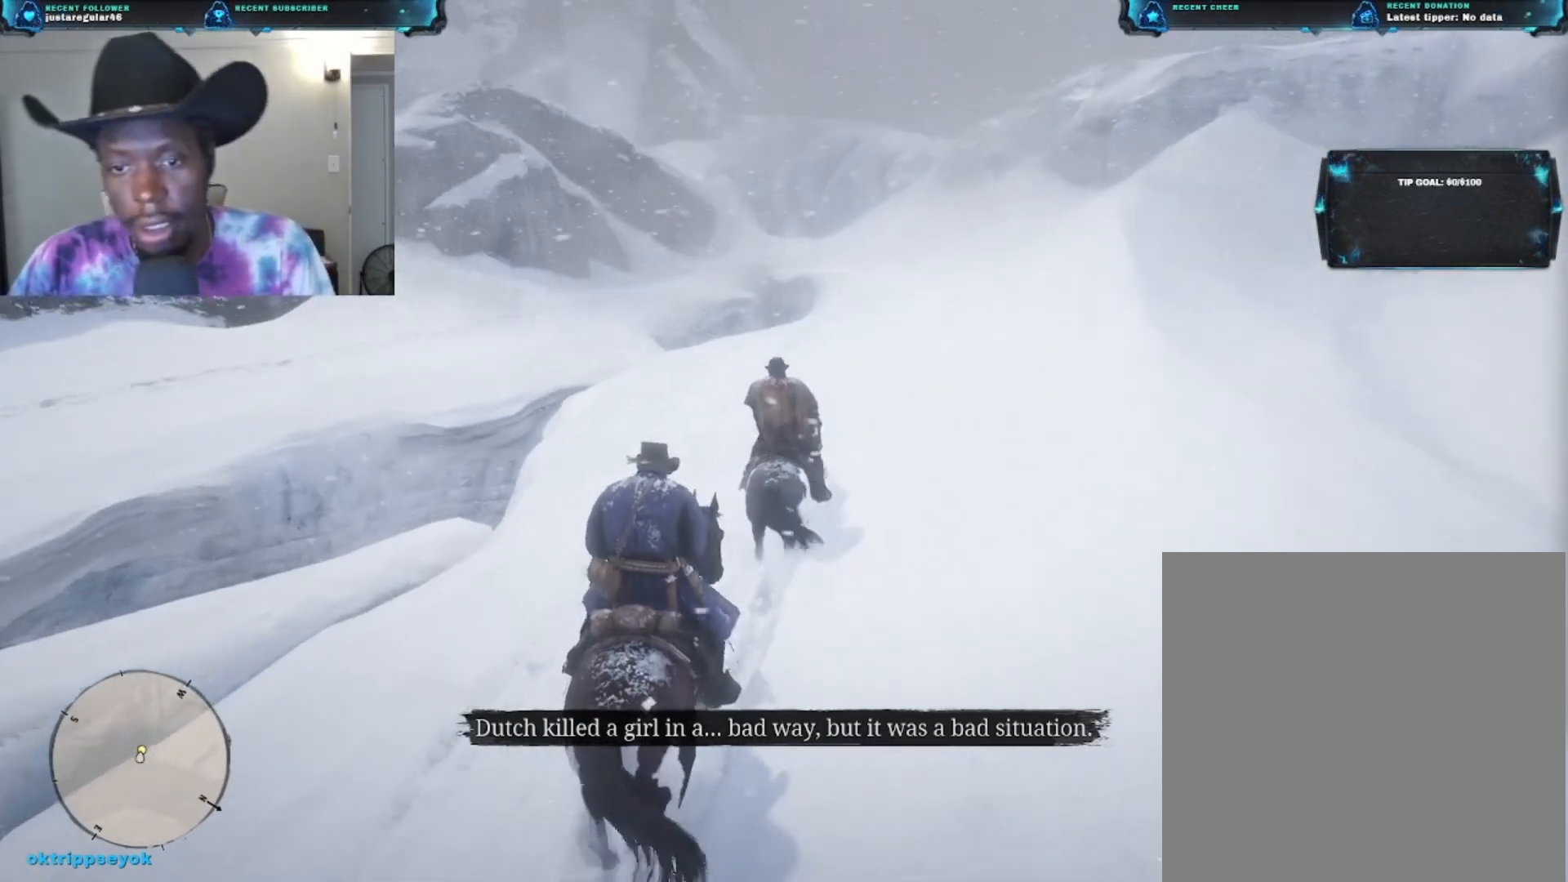
{"buttons": [], "left_stick": "up", "right_stick": "center", "events": [[167, "SELECT", "down"], [400, "SELECT", "up"]]}
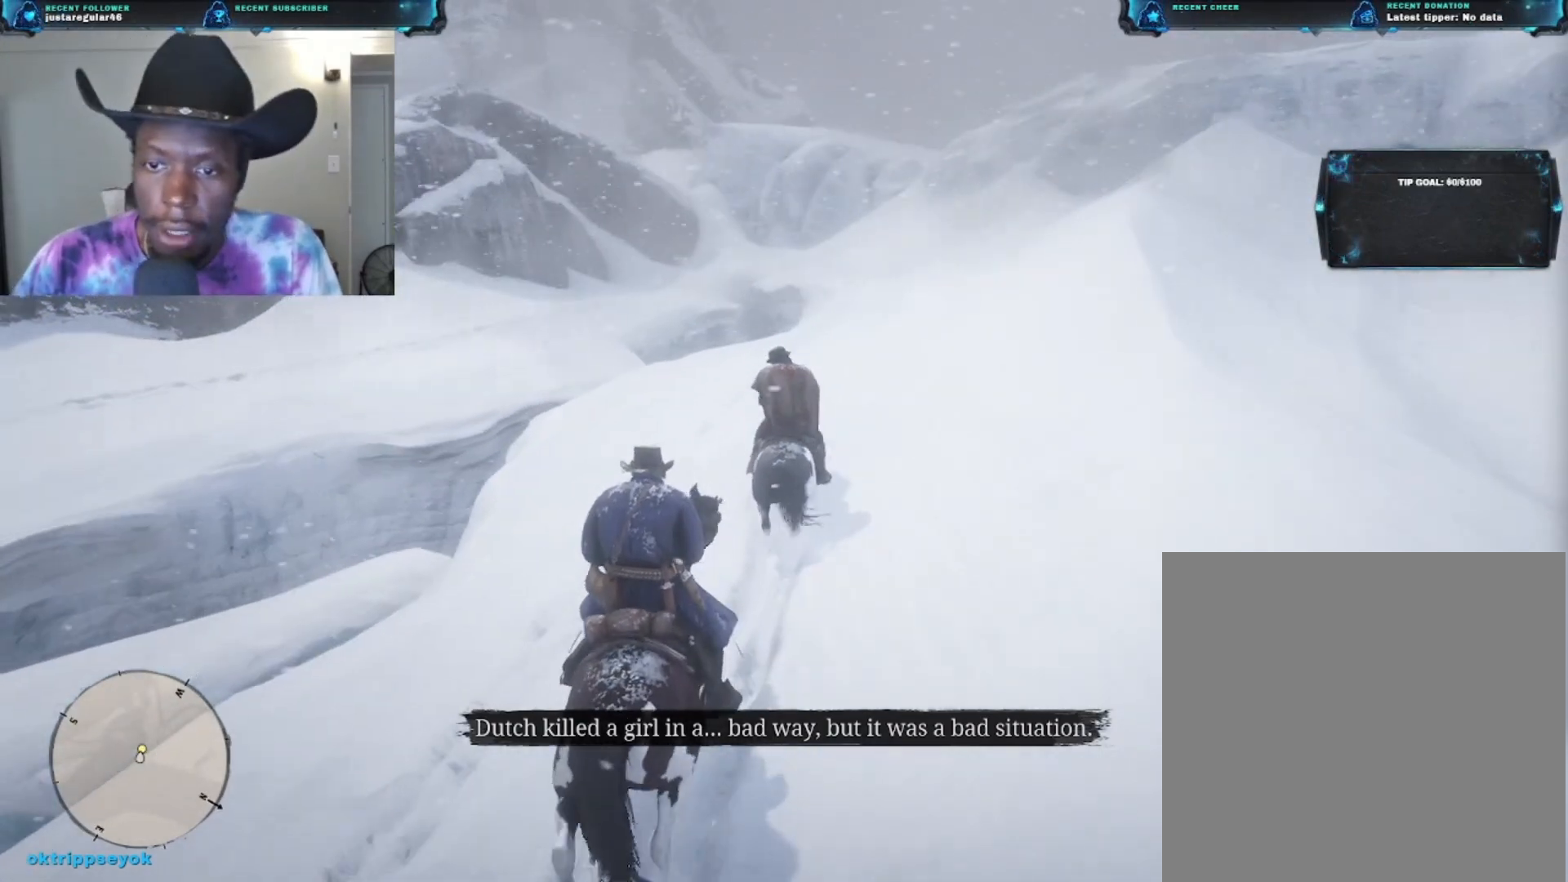
{"buttons": [], "left_stick": "up", "right_stick": "center", "events": [[233, "SELECT", "down"], [467, "SELECT", "up"]]}
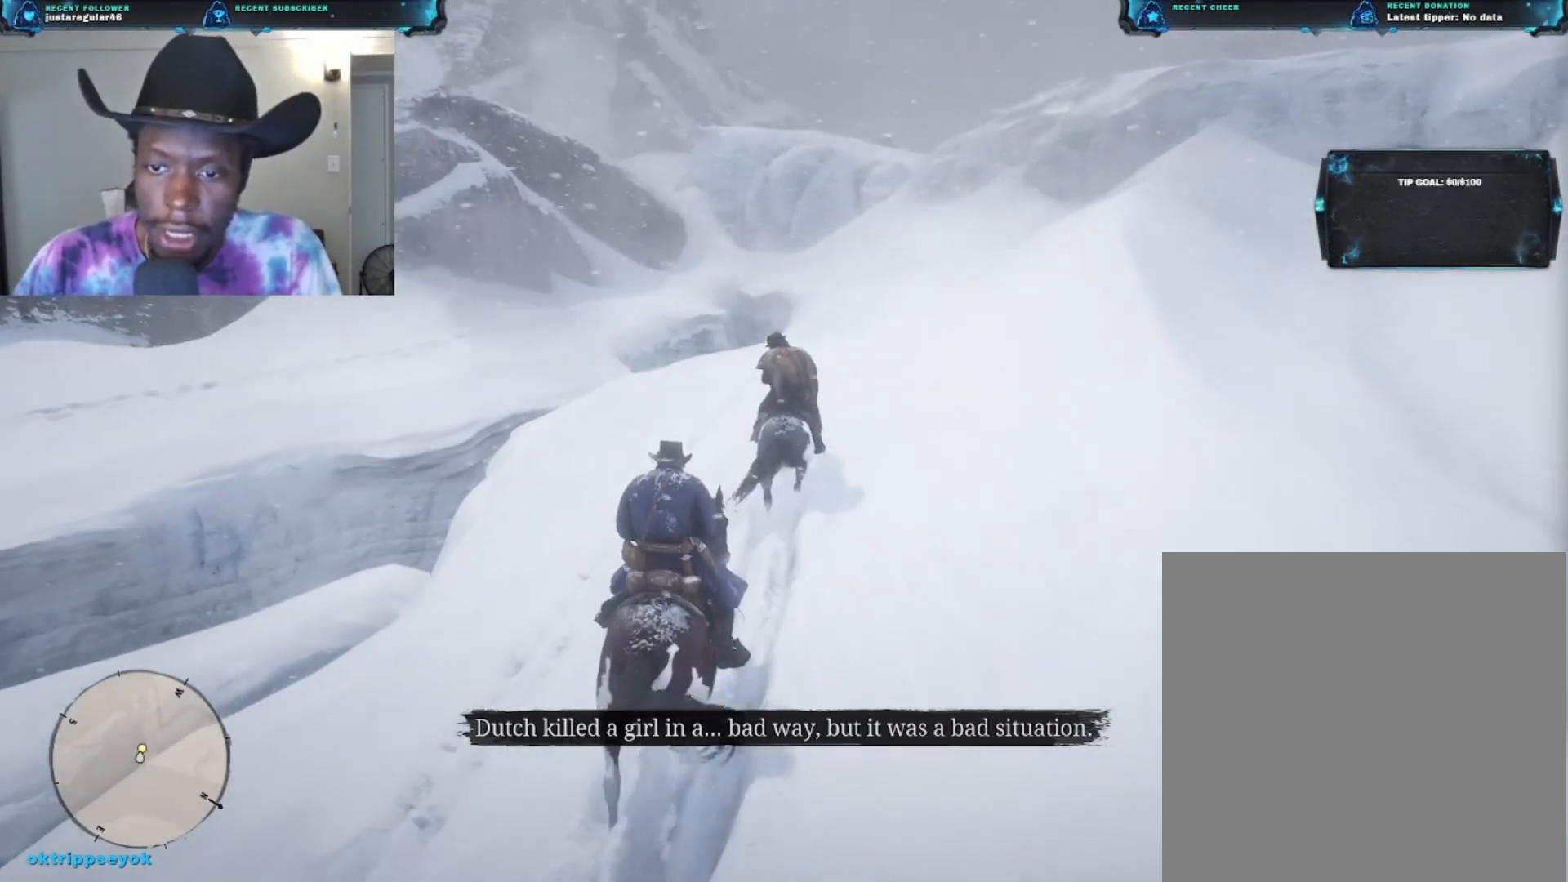
{"buttons": [], "left_stick": "up", "right_stick": "center", "events": []}
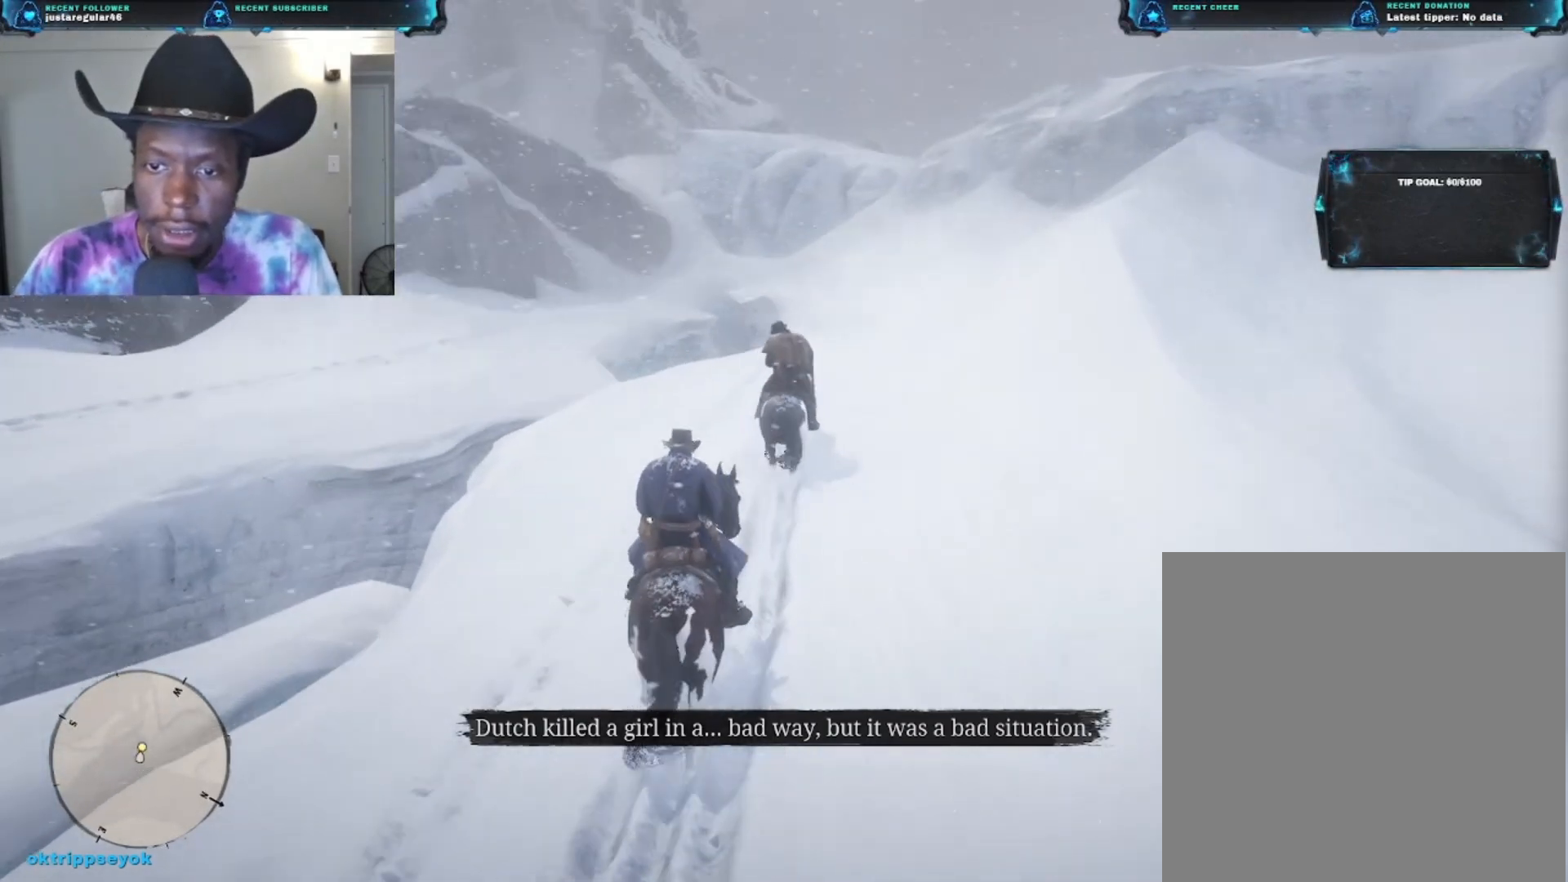
{"buttons": ["SELECT"], "left_stick": "up", "right_stick": "center", "events": [[500, "SELECT", "down"]]}
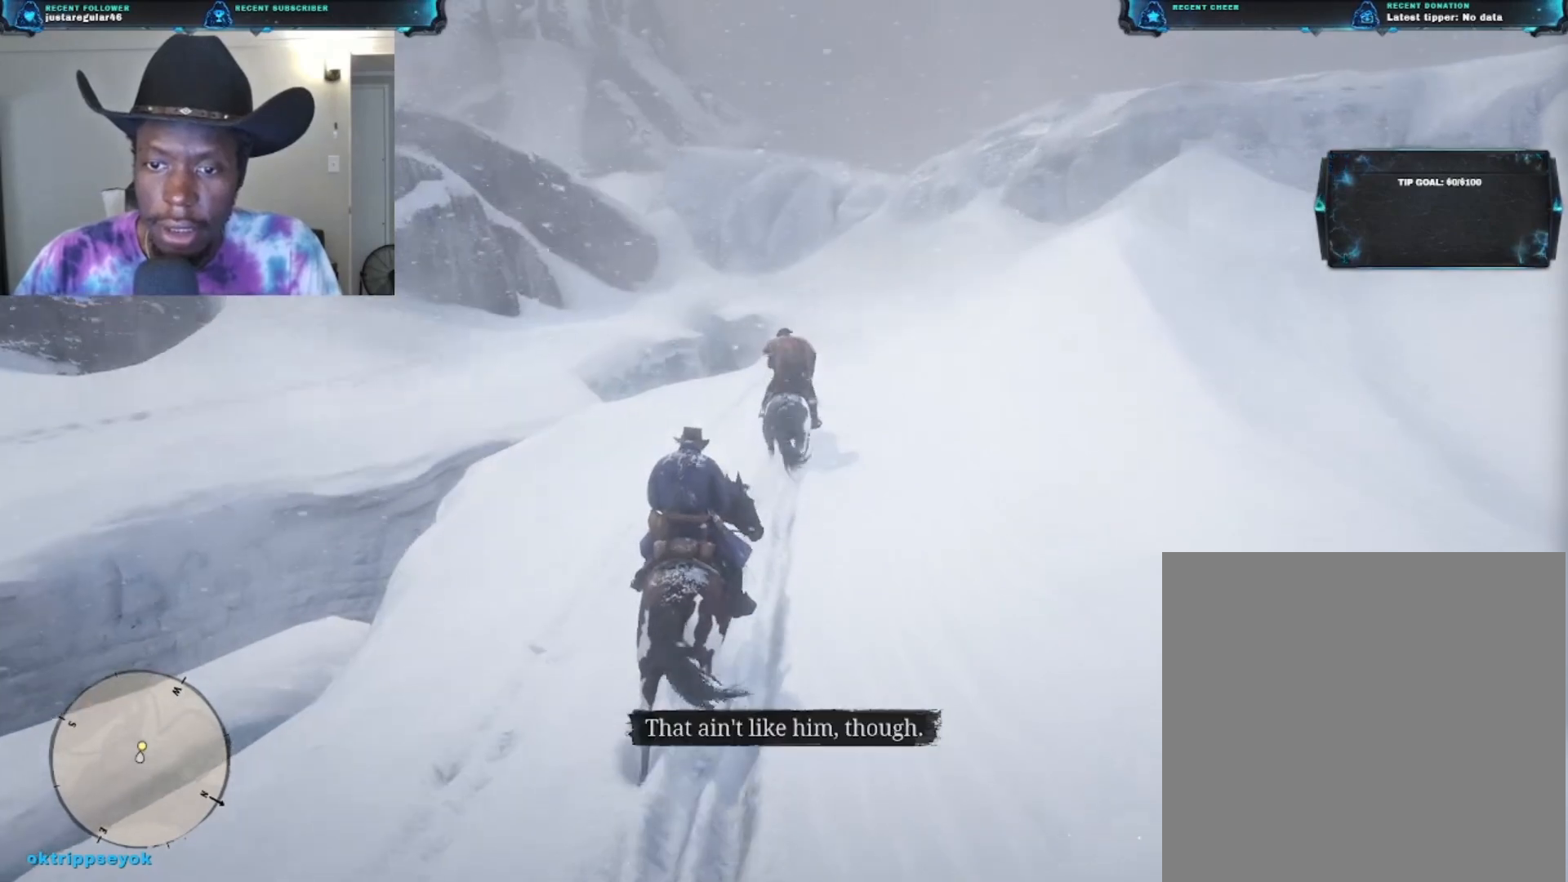
{"buttons": [], "left_stick": "up", "right_stick": "center", "events": [[233, "SELECT", "up"]]}
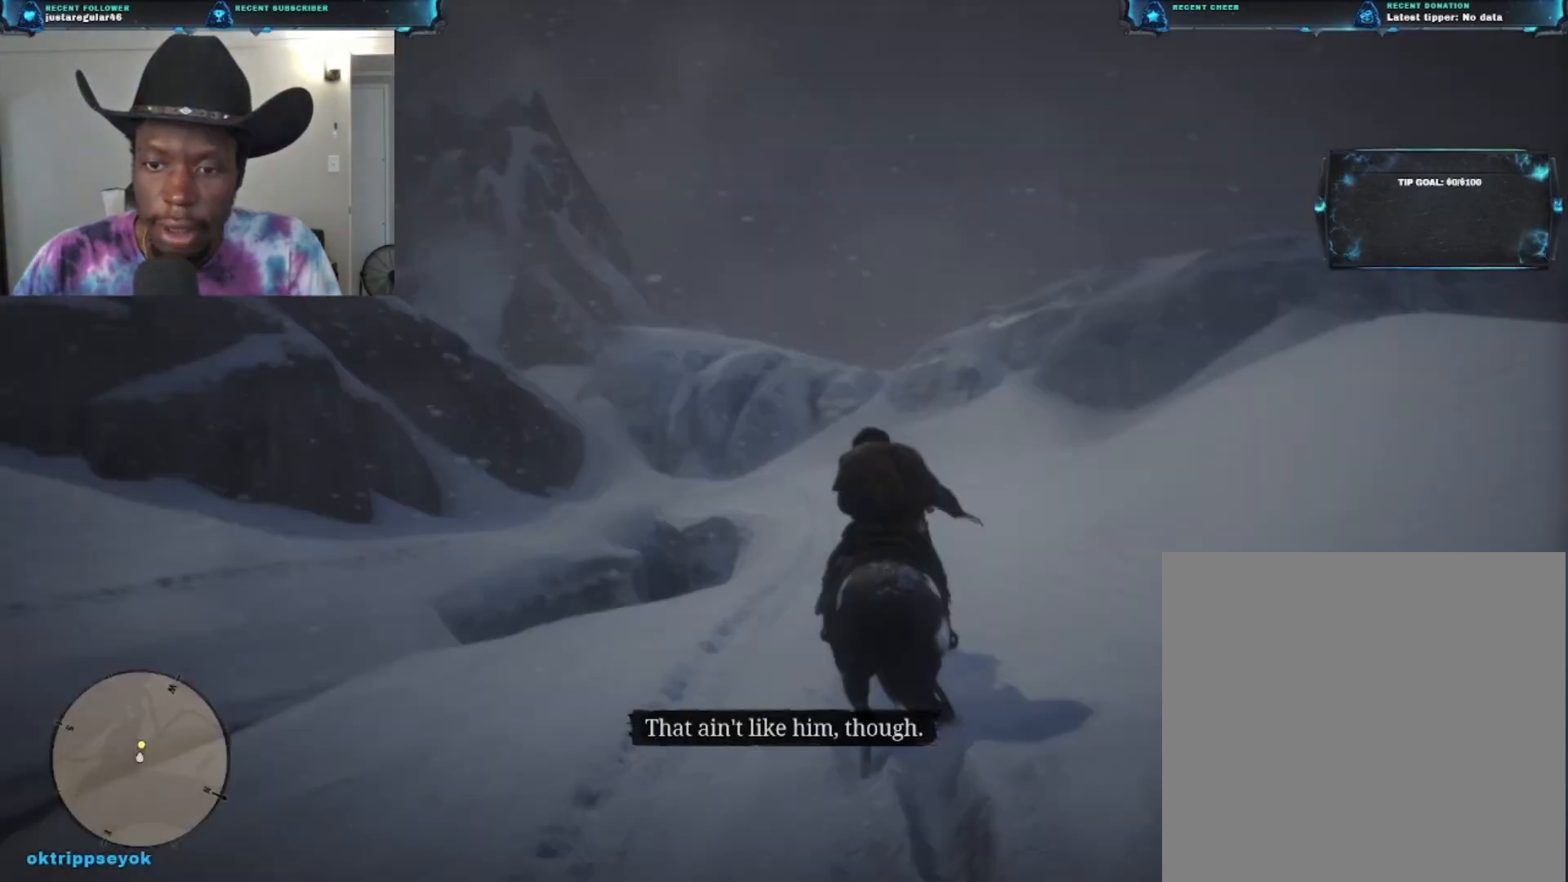
{"buttons": [], "left_stick": "up", "right_stick": "center", "events": []}
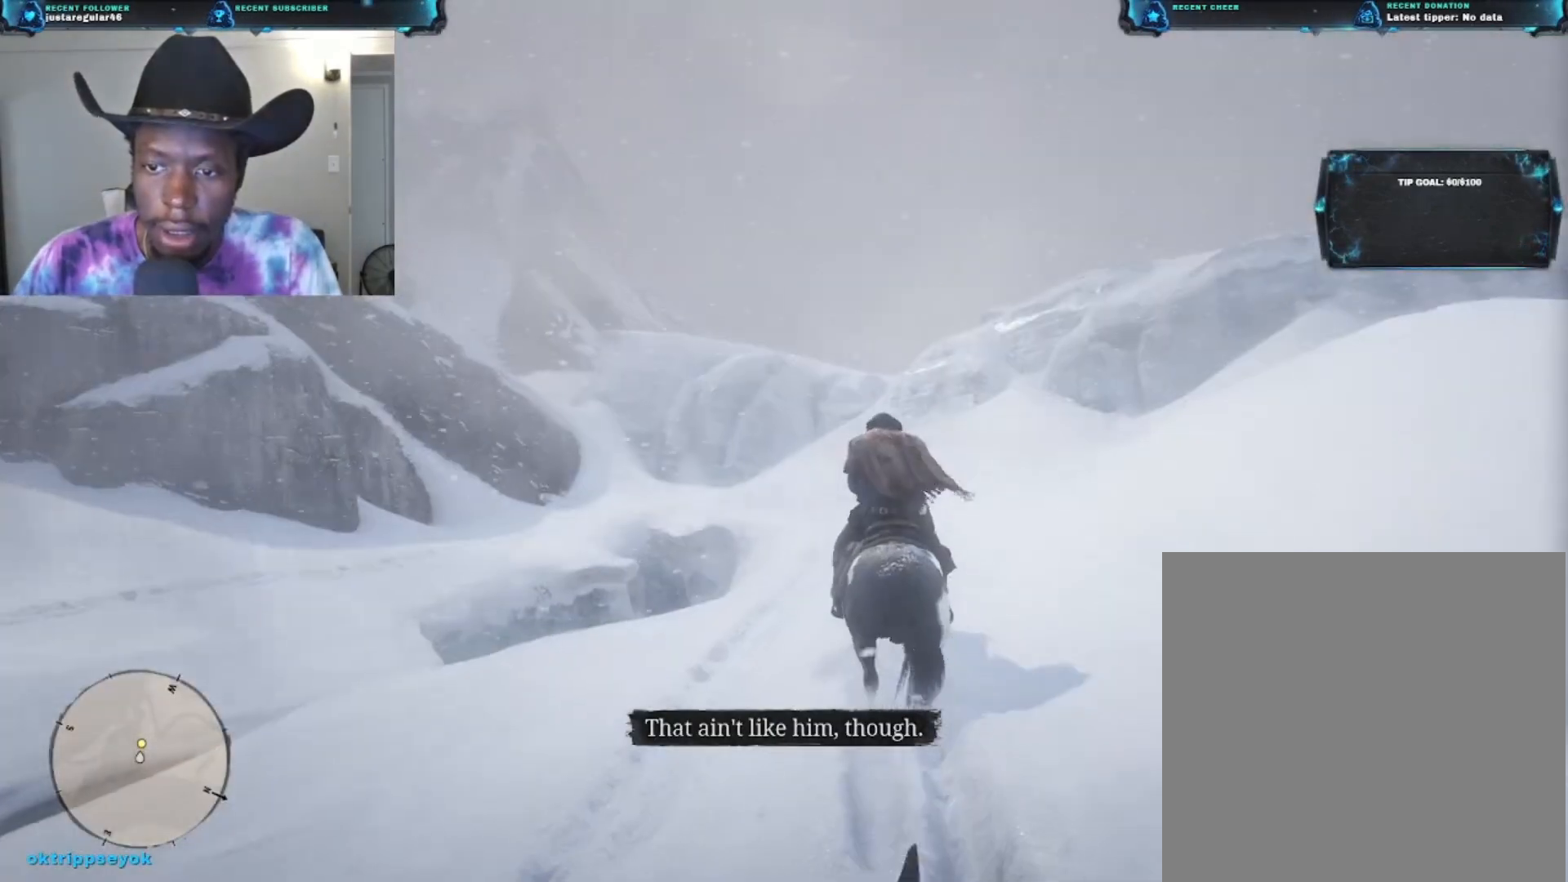
{"buttons": [], "left_stick": "up", "right_stick": "center", "events": [[333, "L3", "down"], [500, "L3", "up"]]}
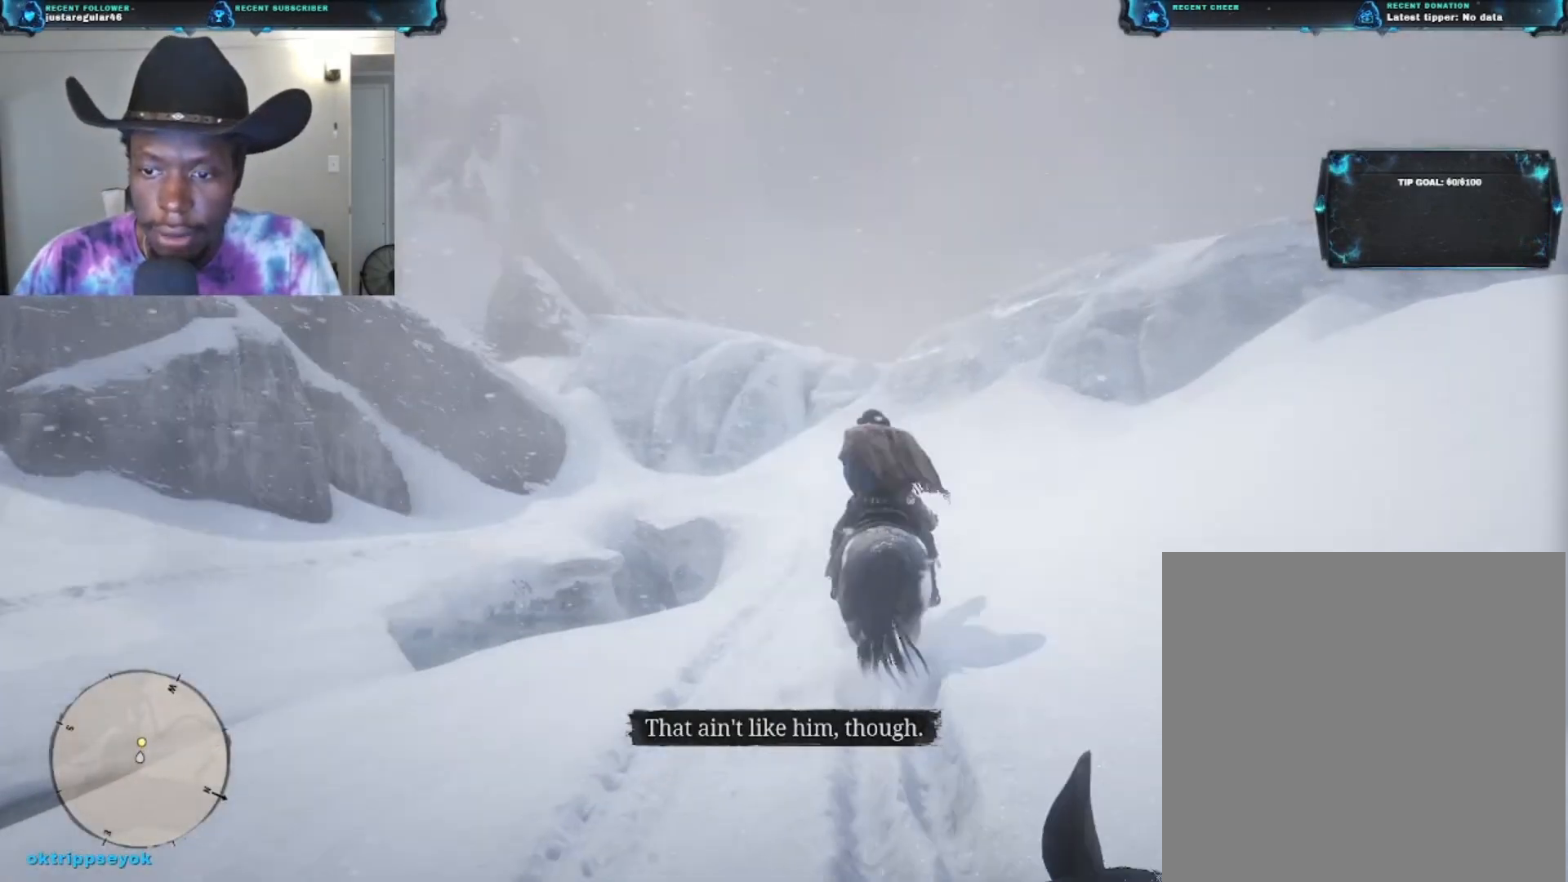
{"buttons": [], "left_stick": "up", "right_stick": "center", "events": []}
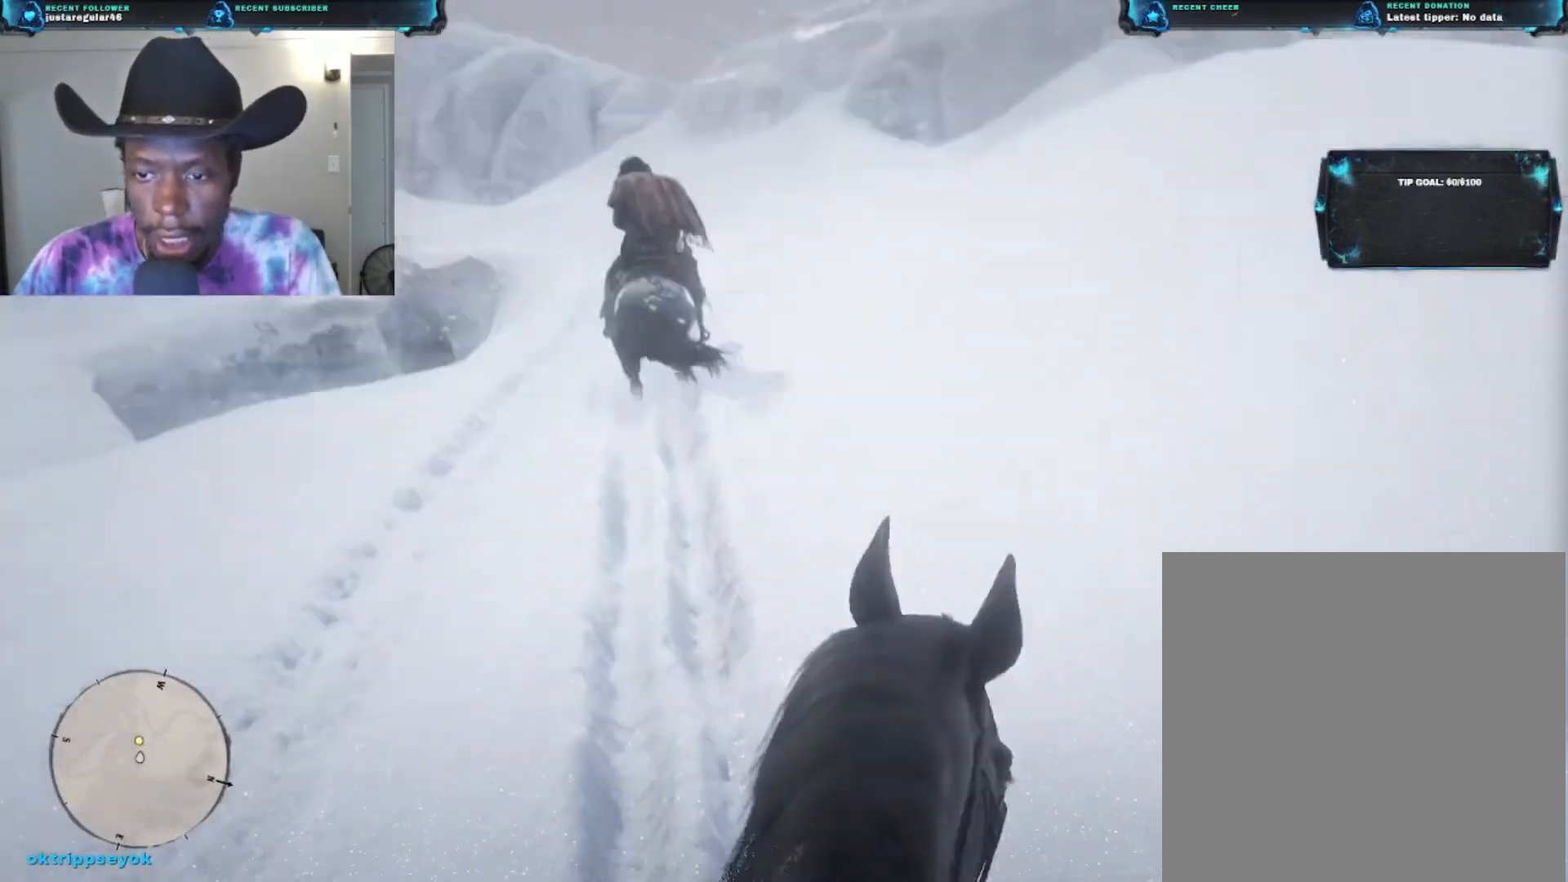
{"buttons": [], "left_stick": "up", "right_stick": "center", "events": []}
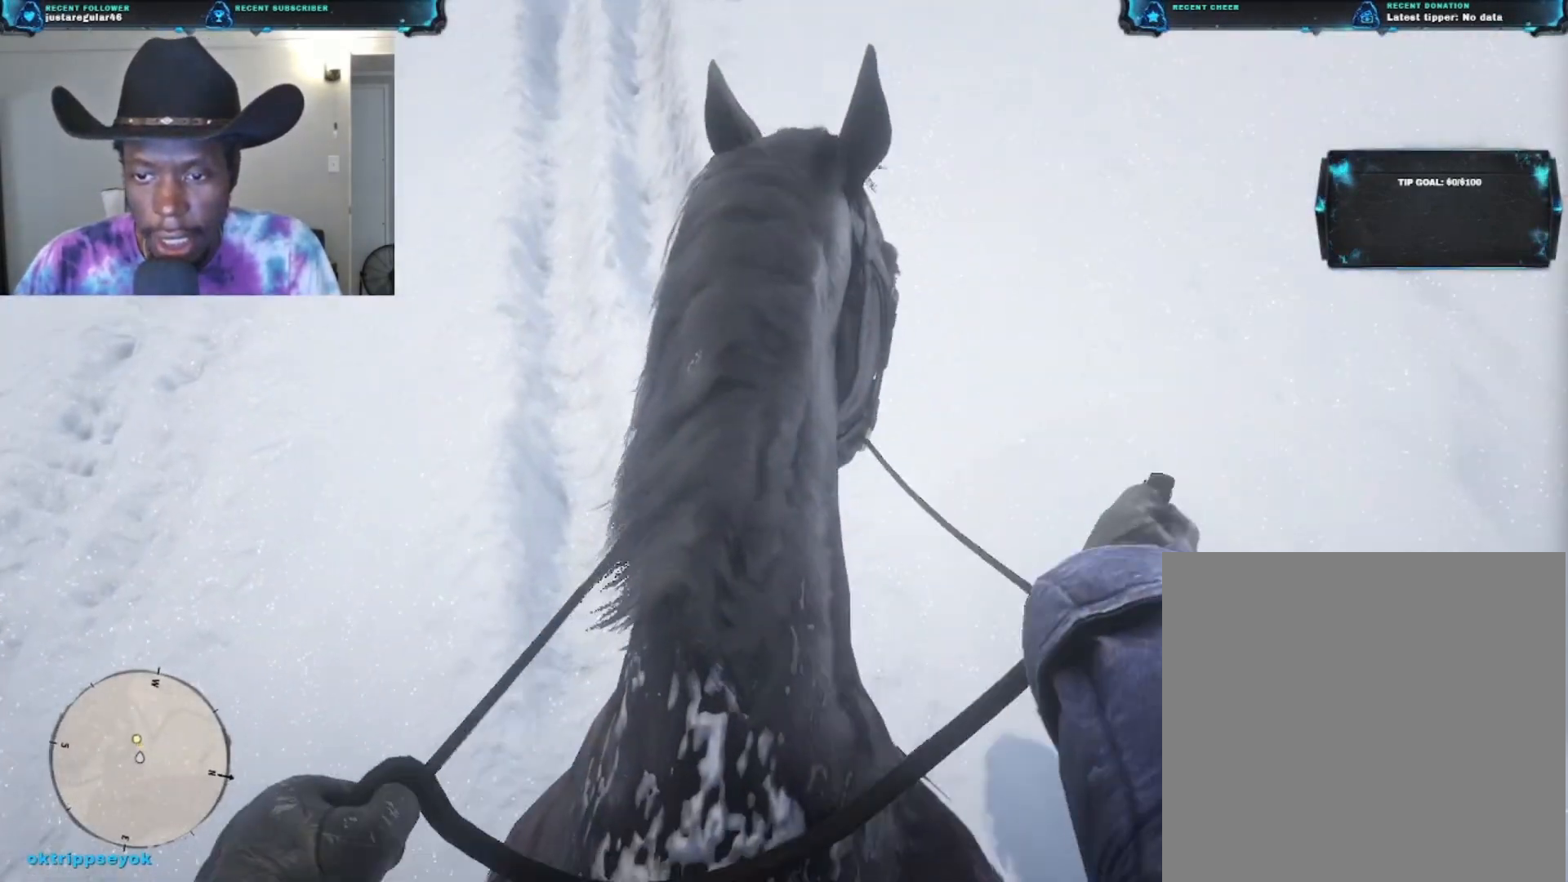
{"buttons": [], "left_stick": "up", "right_stick": "center", "events": []}
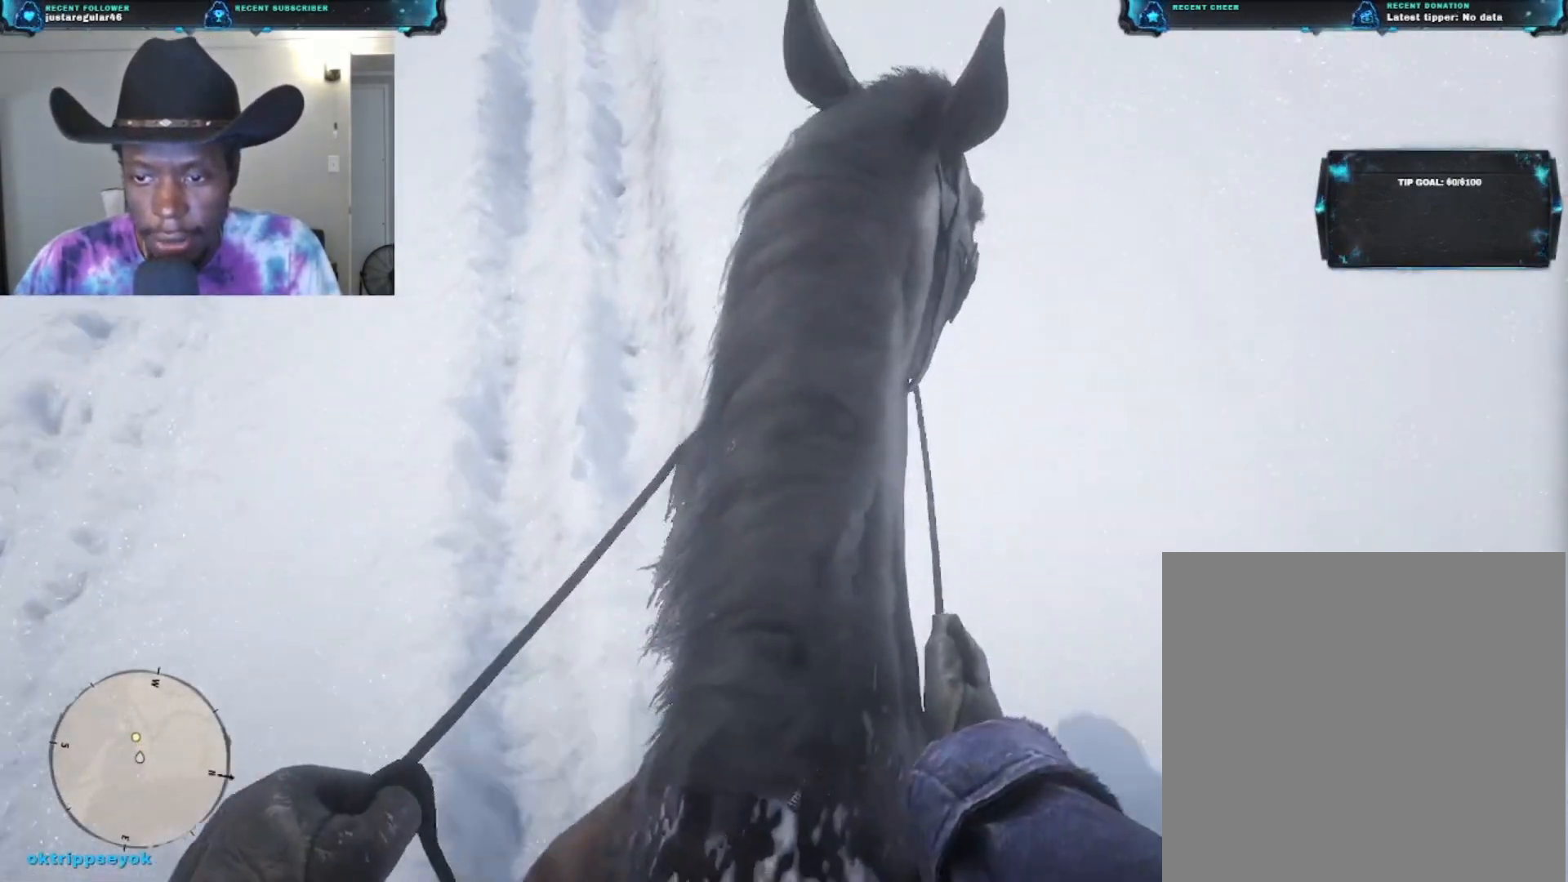
{"buttons": [], "left_stick": "up", "right_stick": "center", "events": []}
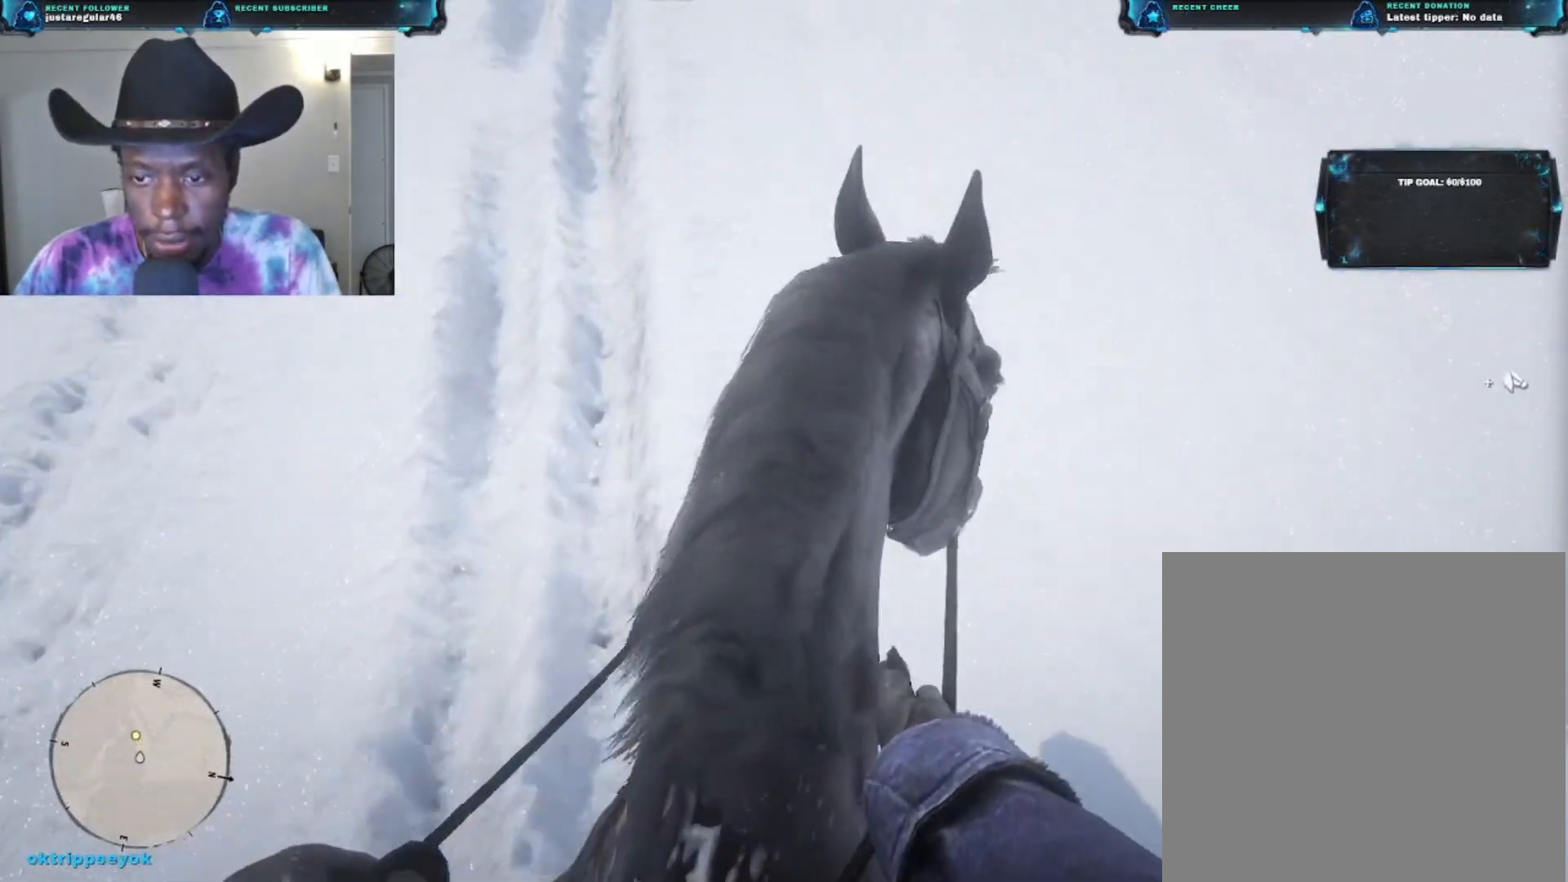
{"buttons": [], "left_stick": "up", "right_stick": "center", "events": []}